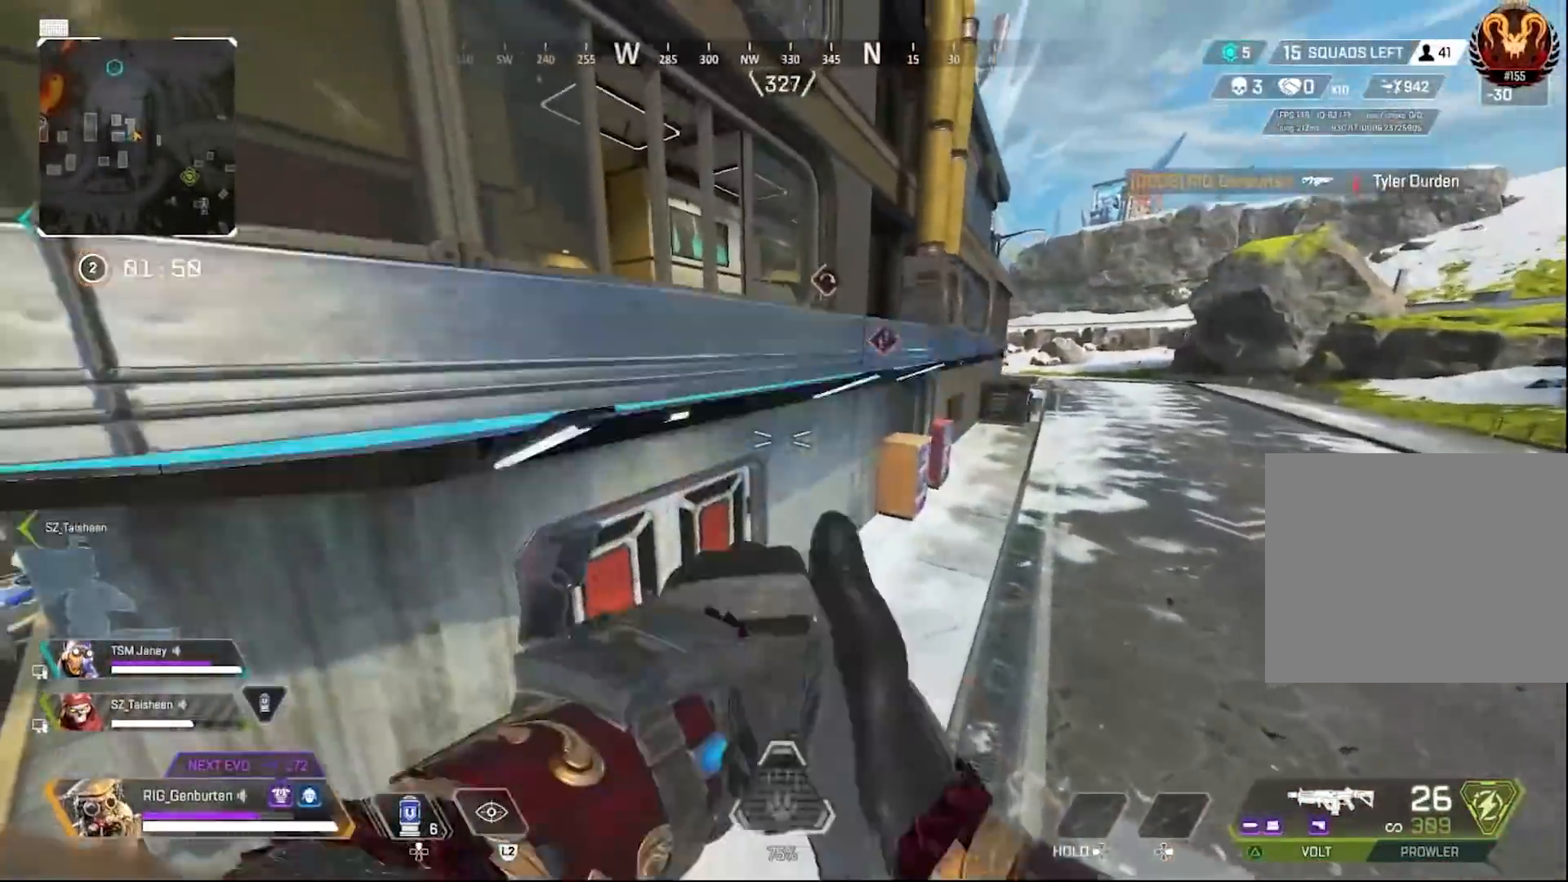
Gameplay with a controller (PlayStation layout); each line is a JSON object with the inputs held at the frame after it. "events" lists button and stick changes between this image and that frame as [ms after this image, input, new state], when the widget could be followed in between.
{"buttons": [], "left_stick": "up-left", "right_stick": "center", "events": [[67, "L3", "down"], [200, "L3", "up"]]}
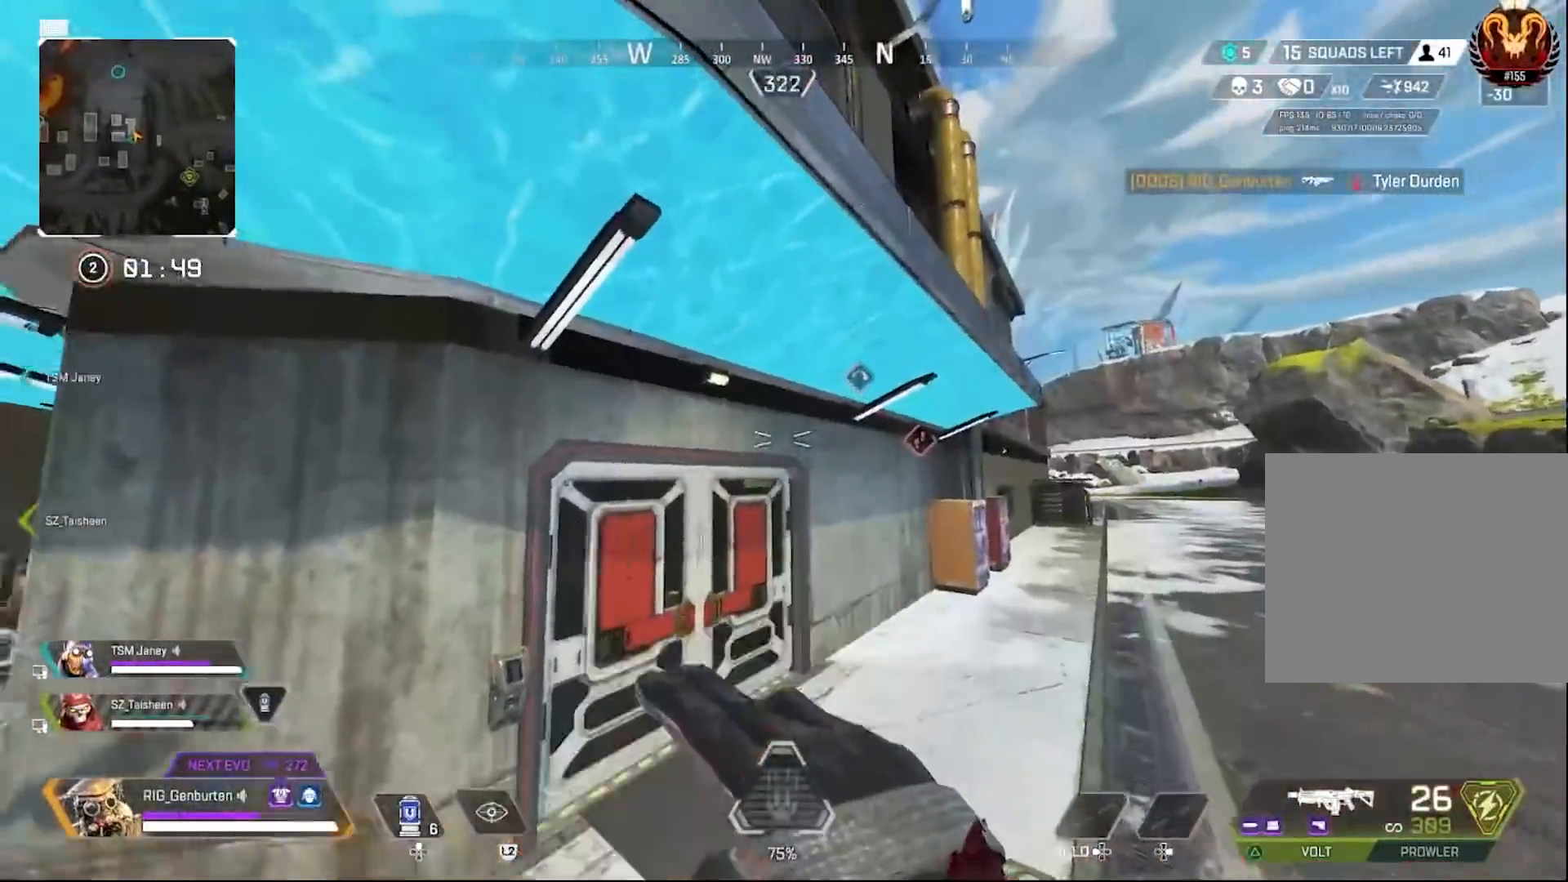
{"buttons": [], "left_stick": "up", "right_stick": "center", "events": [[67, "left_stick", "up"], [283, "SQUARE", "down"], [367, "SQUARE", "up"]]}
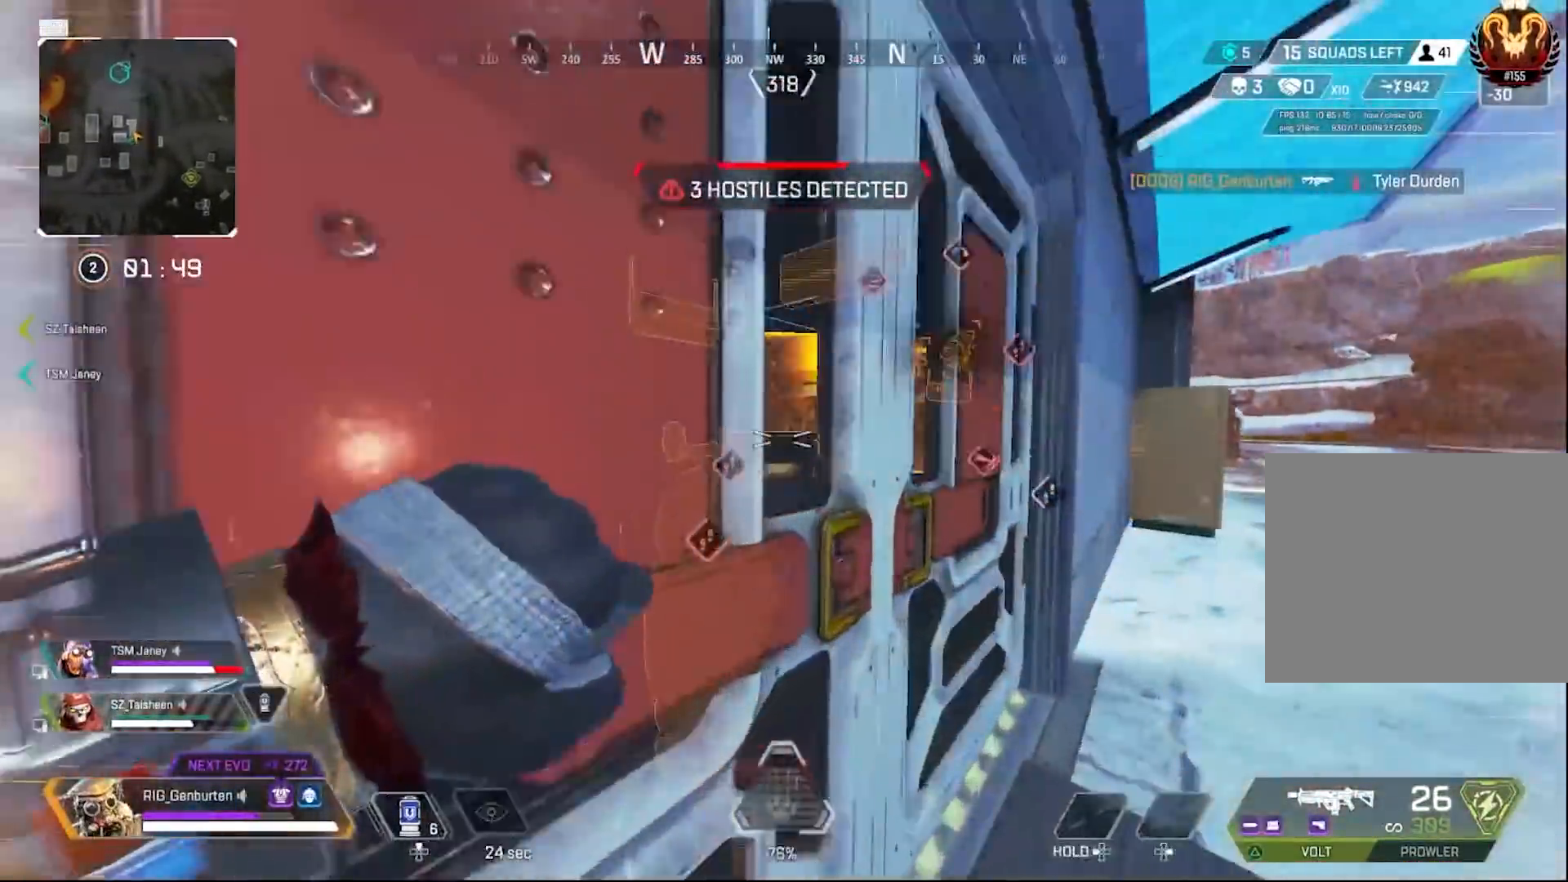
{"buttons": ["L1", "R1"], "left_stick": "center", "right_stick": "center", "events": [[50, "left_stick", "up-left"], [217, "TRIANGLE", "down"], [283, "L1", "down"], [283, "TRIANGLE", "up"], [350, "left_stick", "center"], [417, "R1", "down"]]}
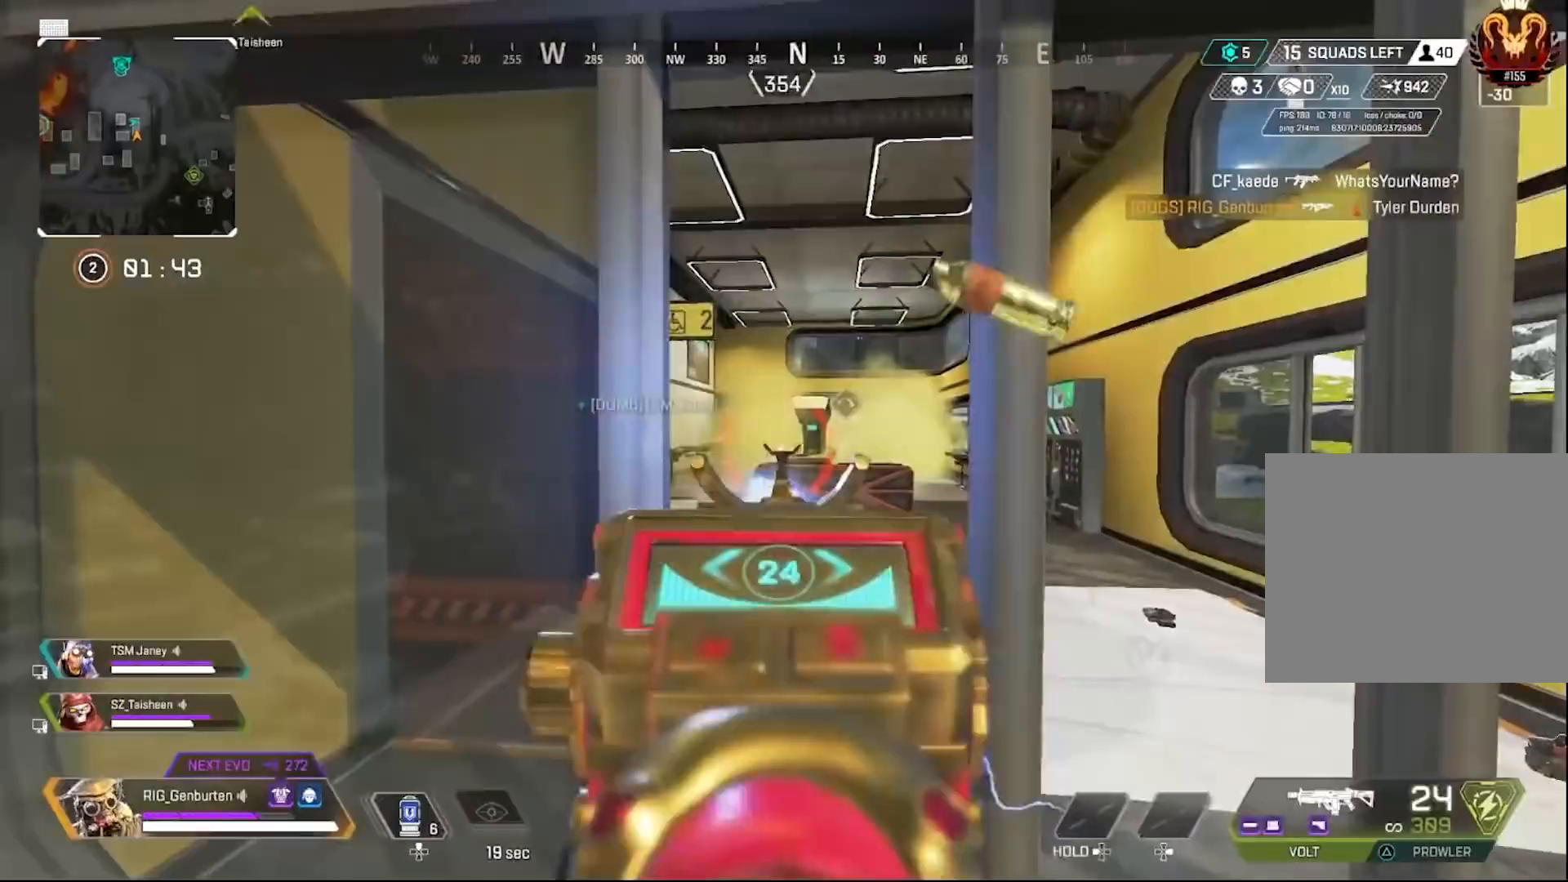
{"buttons": ["L1", "R1"], "left_stick": "center", "right_stick": "center", "events": []}
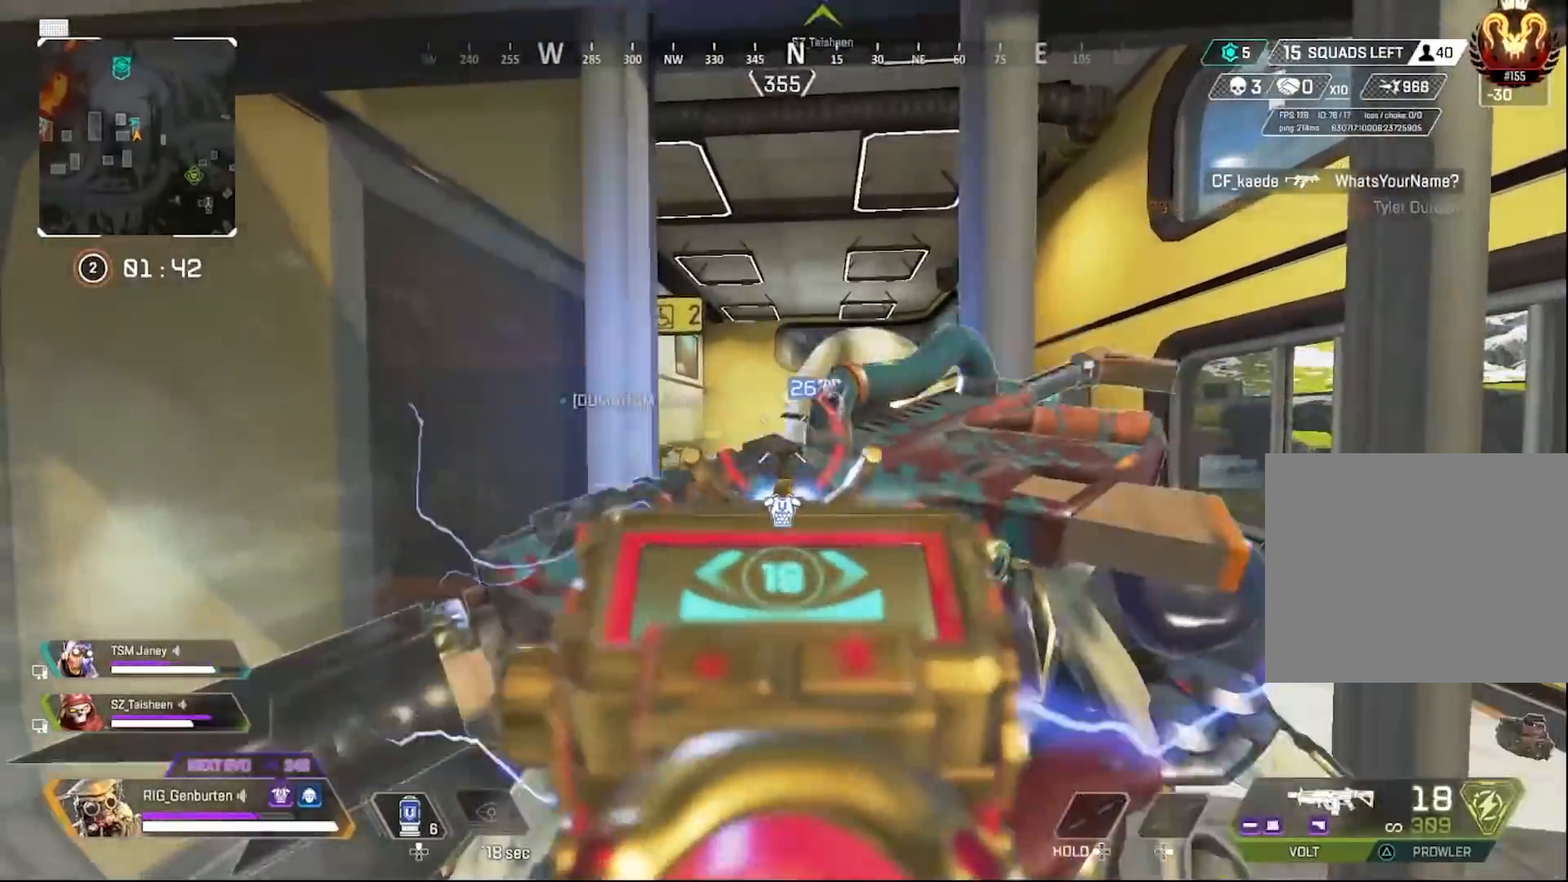
{"buttons": ["L1", "R1"], "left_stick": "down-right", "right_stick": "center", "events": [[200, "left_stick", "down"], [350, "left_stick", "center"], [417, "left_stick", "down-right"]]}
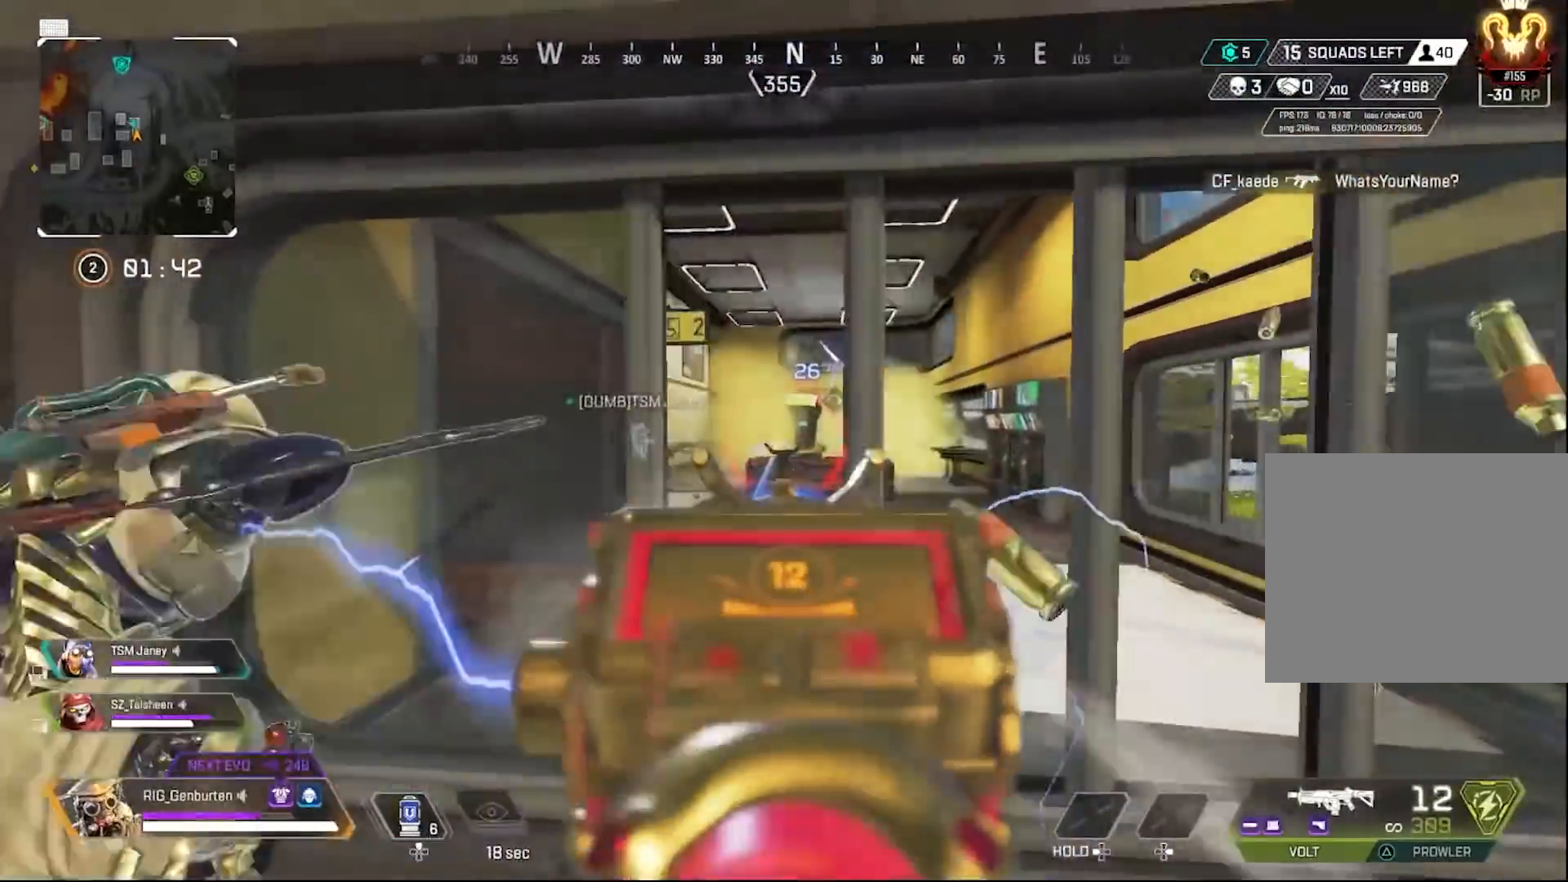
{"buttons": ["L1", "R1"], "left_stick": "center", "right_stick": "center", "events": [[17, "left_stick", "center"], [233, "left_stick", "left"], [317, "left_stick", "center"]]}
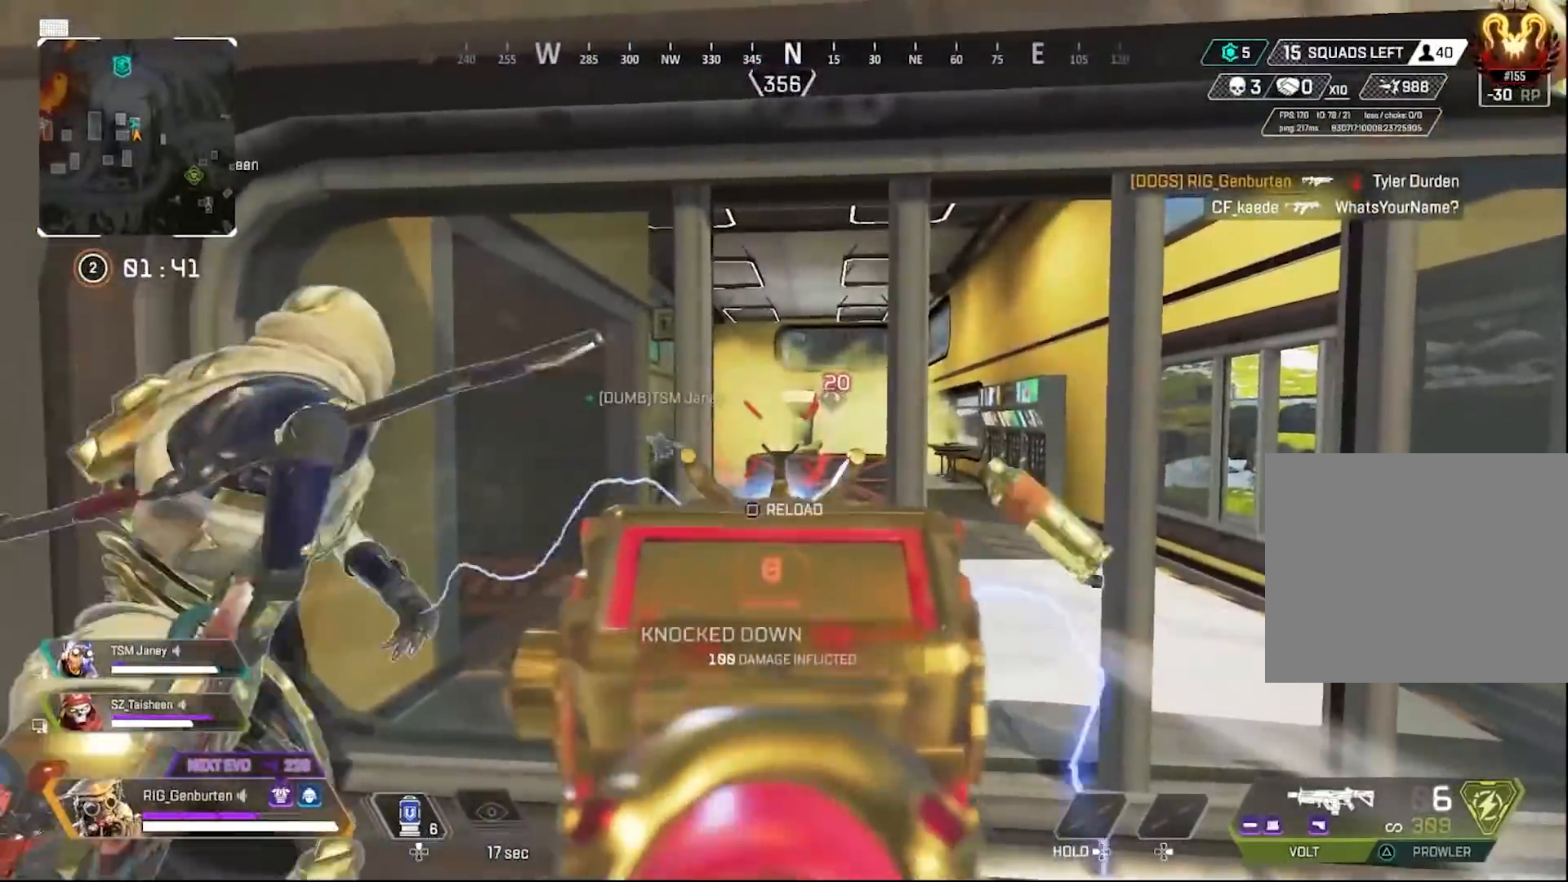
{"buttons": ["L3"], "left_stick": "up-left", "right_stick": "center", "events": [[283, "R1", "up"], [283, "left_stick", "up-left"], [283, "right_stick", "left"], [300, "L1", "up"], [333, "L3", "down"], [383, "SQUARE", "down"], [450, "SQUARE", "up"], [483, "right_stick", "center"]]}
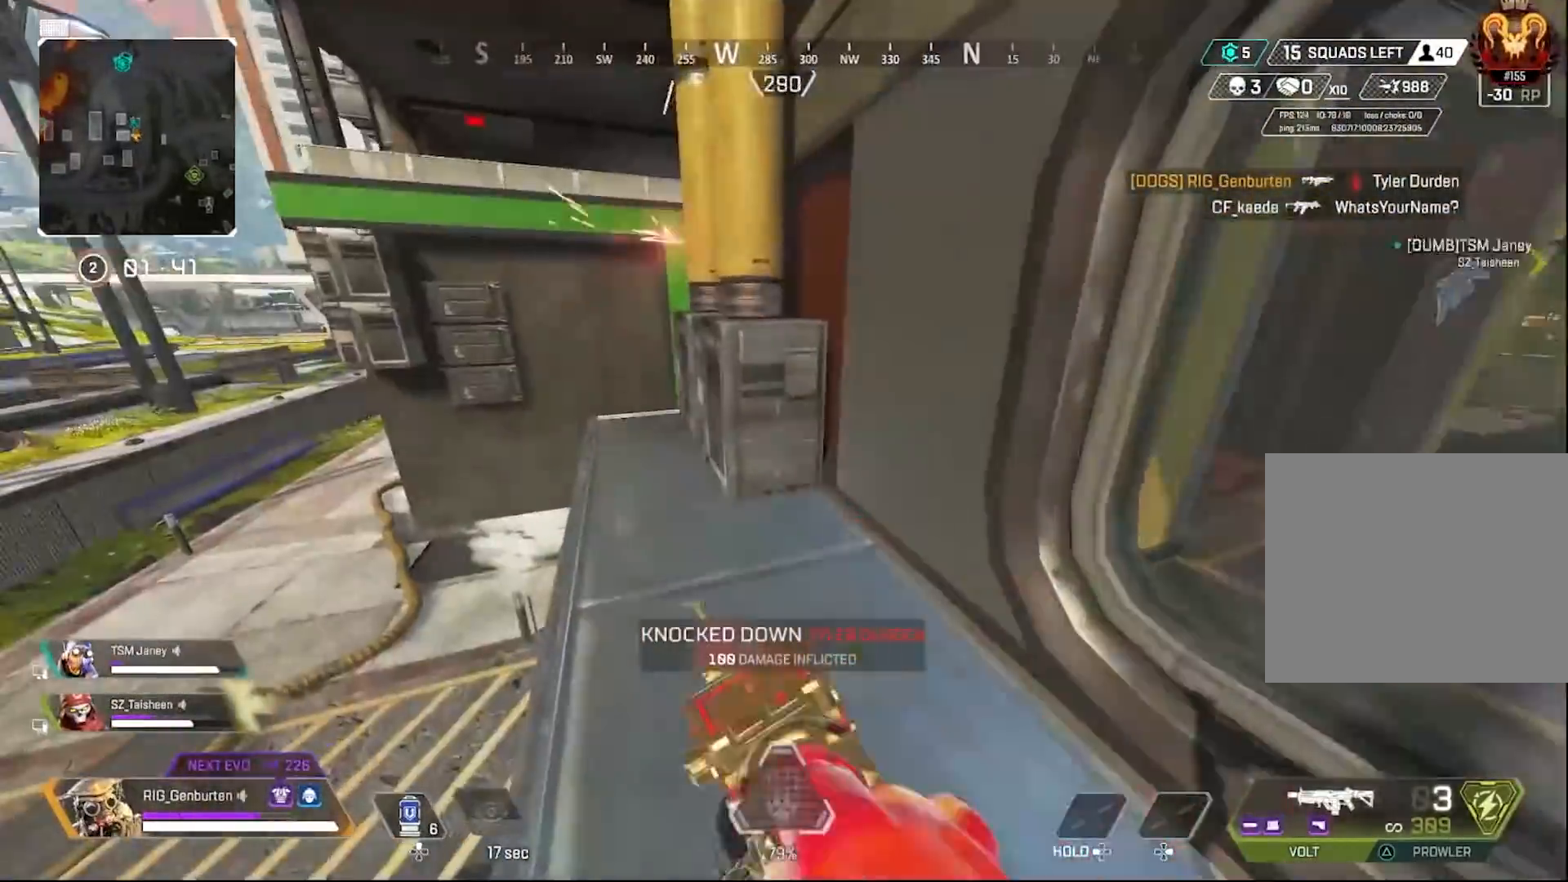
{"buttons": [], "left_stick": "up-left", "right_stick": "center", "events": [[17, "L3", "up"]]}
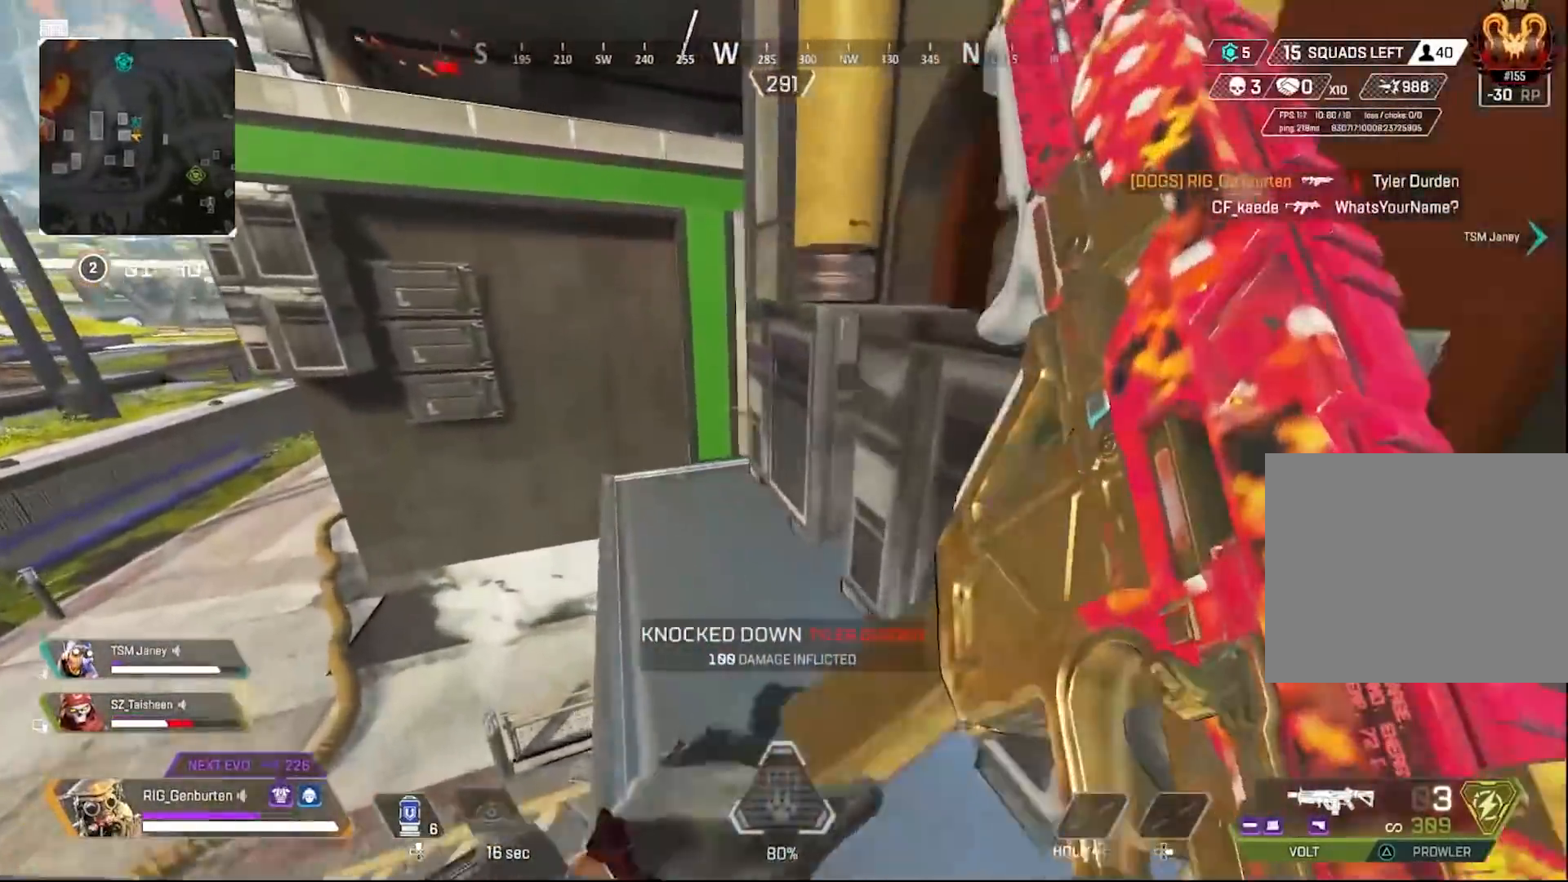
{"buttons": ["R3"], "left_stick": "up-right", "right_stick": "center", "events": [[383, "R3", "down"], [467, "left_stick", "up-right"]]}
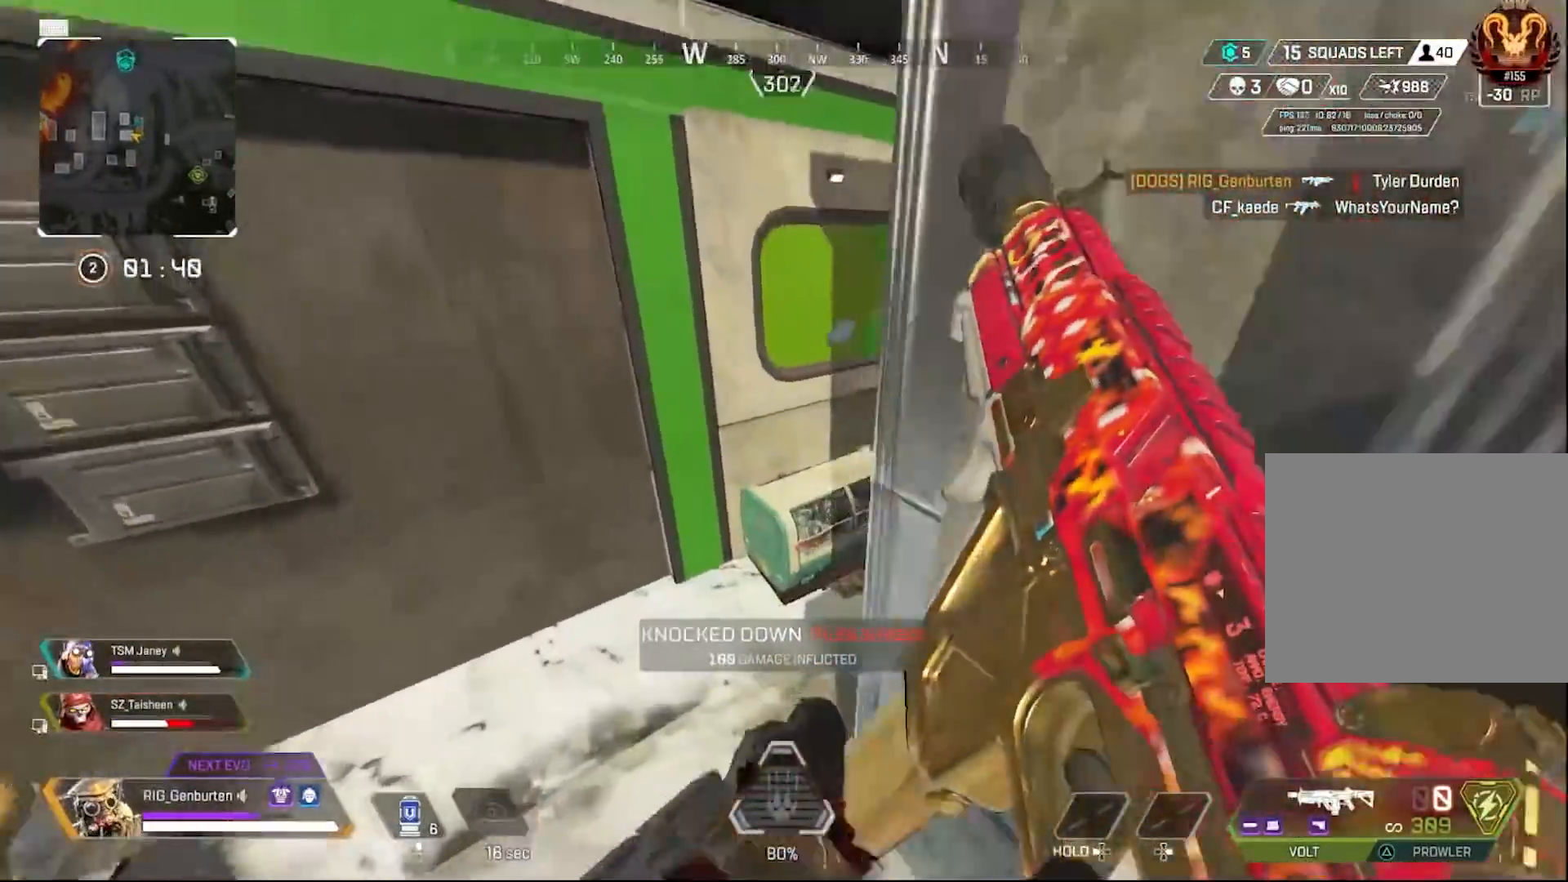
{"buttons": ["L3"], "left_stick": "up", "right_stick": "right", "events": [[33, "R3", "up"], [50, "left_stick", "right"], [433, "right_stick", "right"], [467, "L3", "down"], [467, "left_stick", "up"]]}
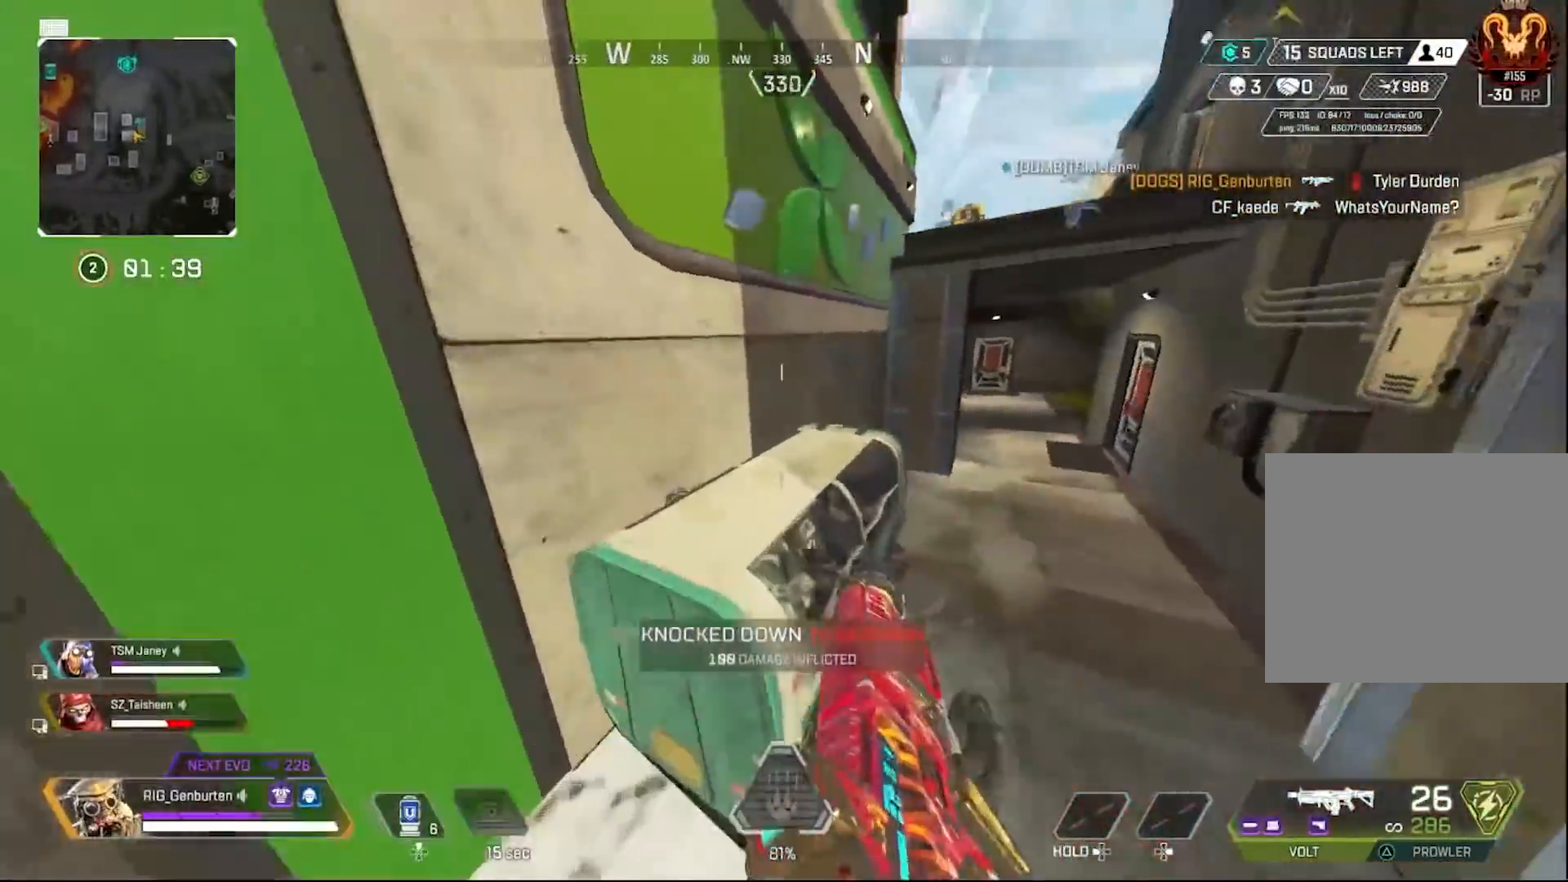
{"buttons": ["R1"], "left_stick": "down", "right_stick": "left", "events": [[17, "right_stick", "center"], [100, "CROSS", "down"], [100, "L3", "up"], [167, "CROSS", "up"], [167, "R1", "down"], [167, "left_stick", "right"], [200, "right_stick", "down-left"], [267, "R1", "up"], [283, "R1", "down"], [367, "left_stick", "down"], [400, "R1", "up"], [400, "right_stick", "up-left"], [483, "R1", "down"], [483, "right_stick", "left"]]}
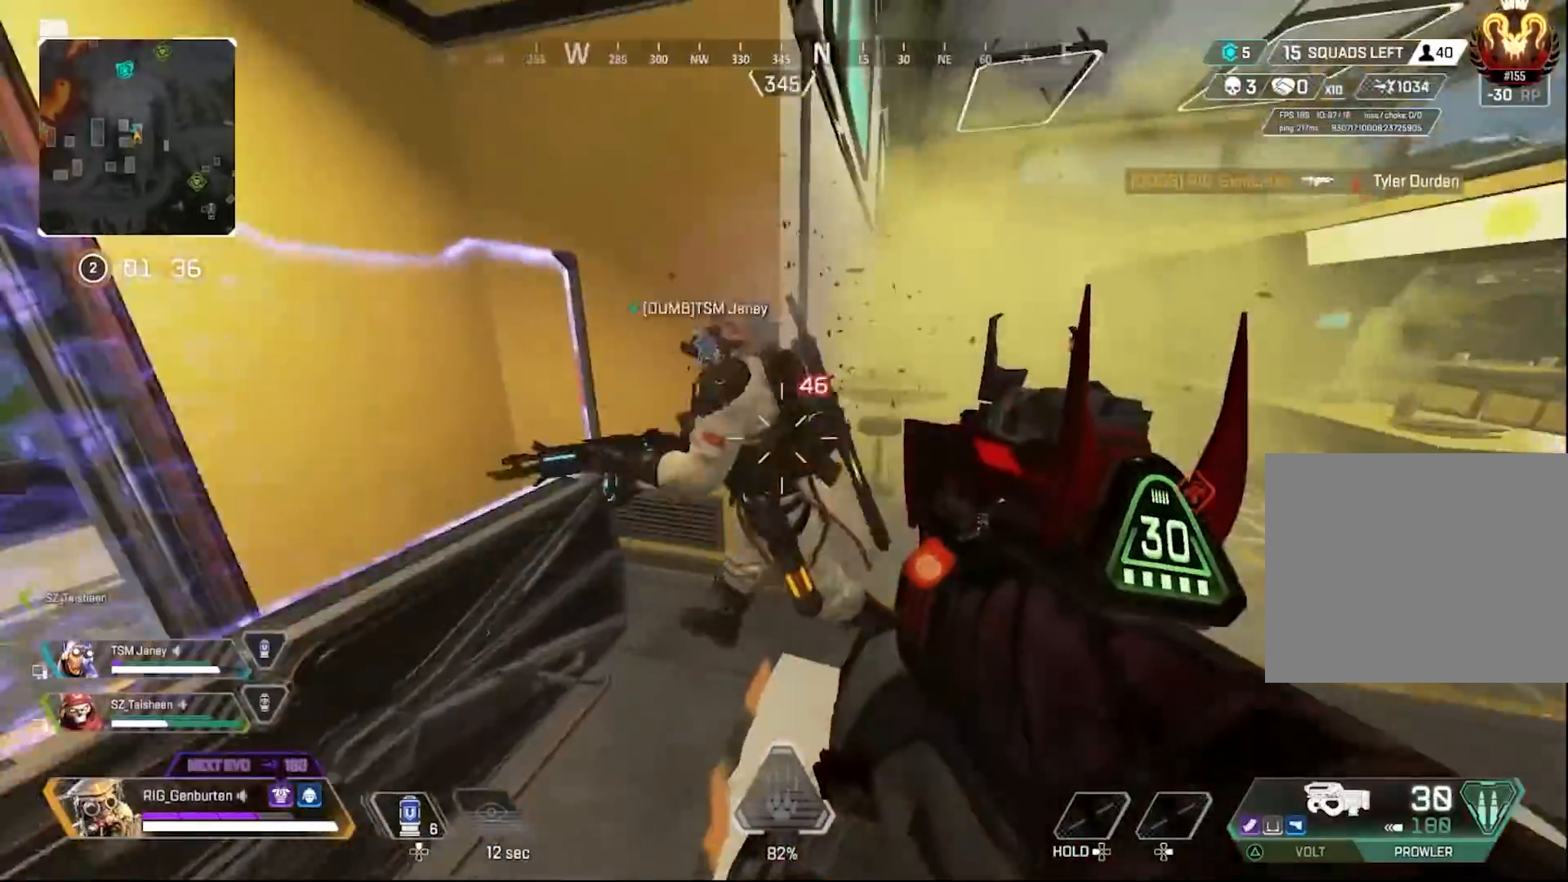
{"buttons": [], "left_stick": "up-right", "right_stick": "center", "events": [[67, "R1", "up"], [100, "left_stick", "down-right"], [100, "right_stick", "center"], [183, "right_stick", "left"], [250, "right_stick", "center"], [300, "right_stick", "right"], [367, "left_stick", "up-right"], [417, "right_stick", "center"]]}
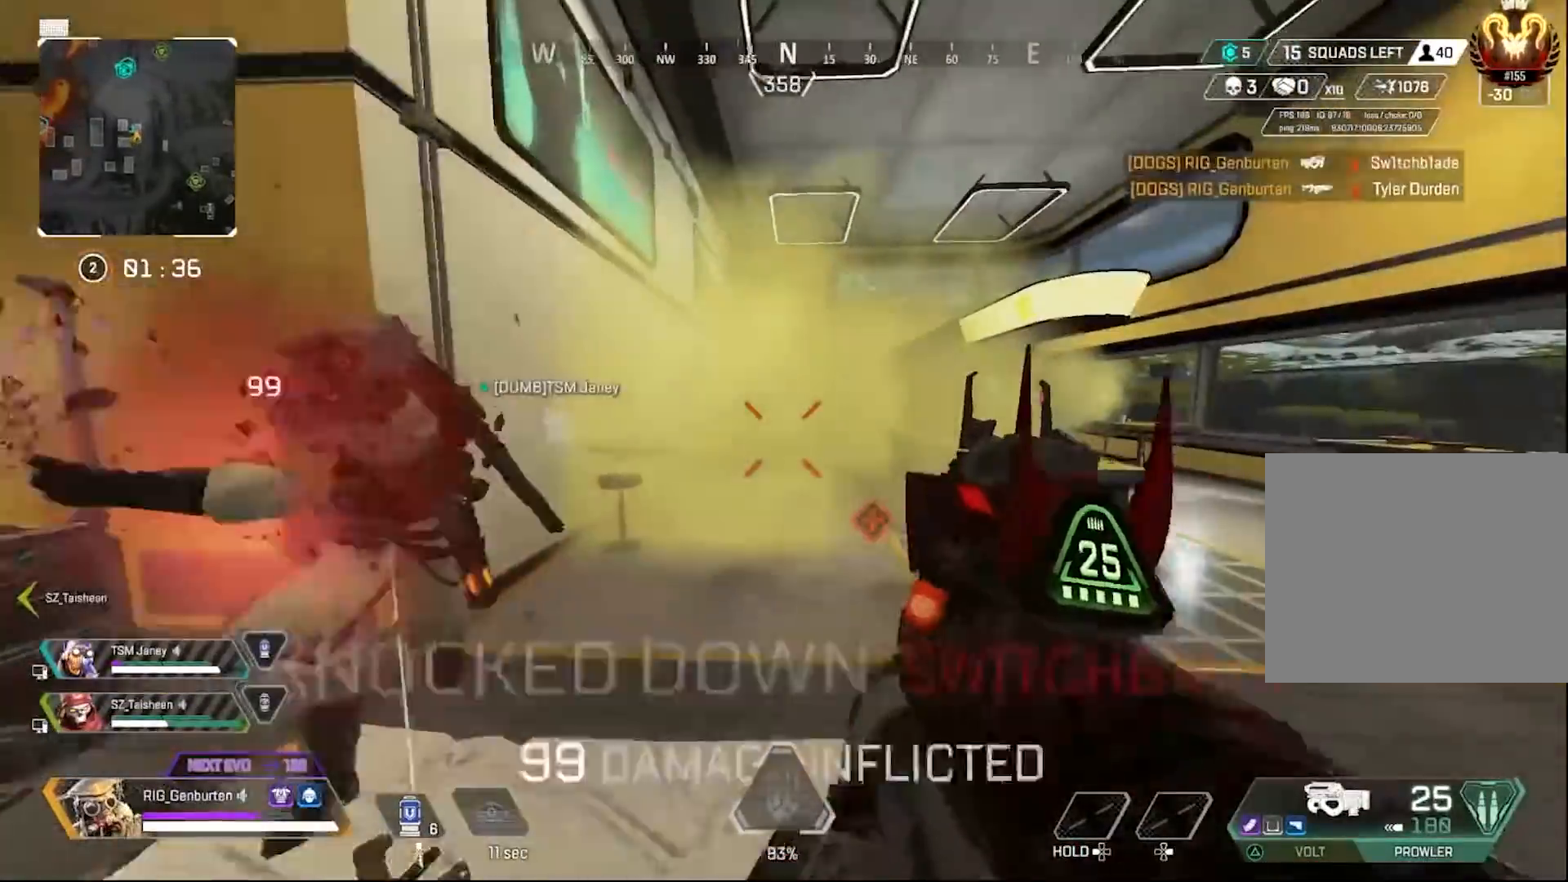
{"buttons": [], "left_stick": "up-right", "right_stick": "center", "events": [[200, "right_stick", "right"], [300, "right_stick", "center"]]}
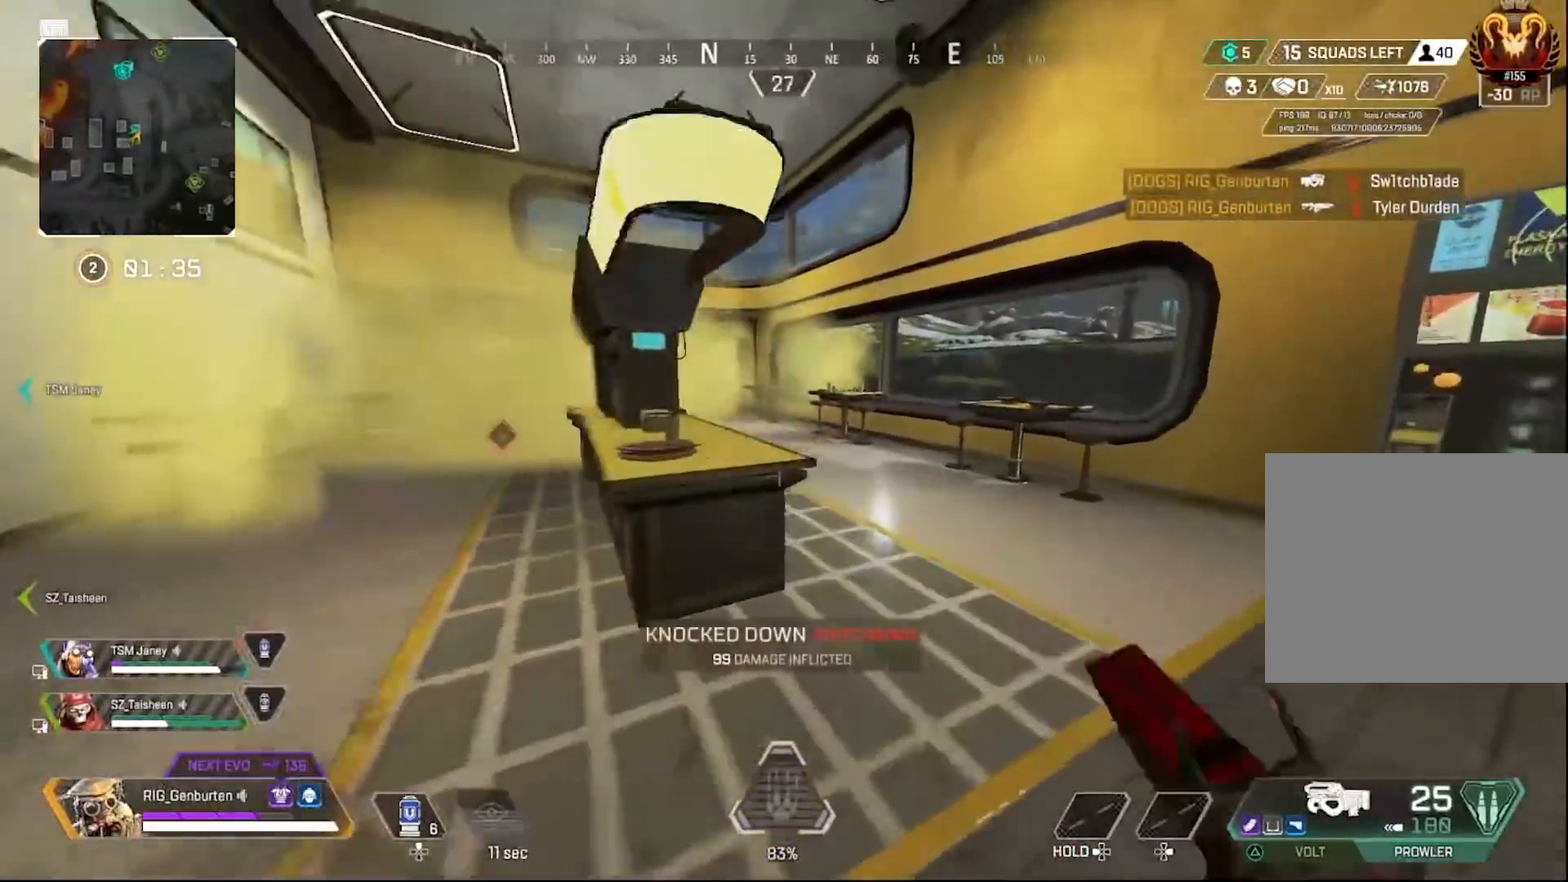
{"buttons": [], "left_stick": "up", "right_stick": "left", "events": [[417, "left_stick", "up"], [500, "right_stick", "left"]]}
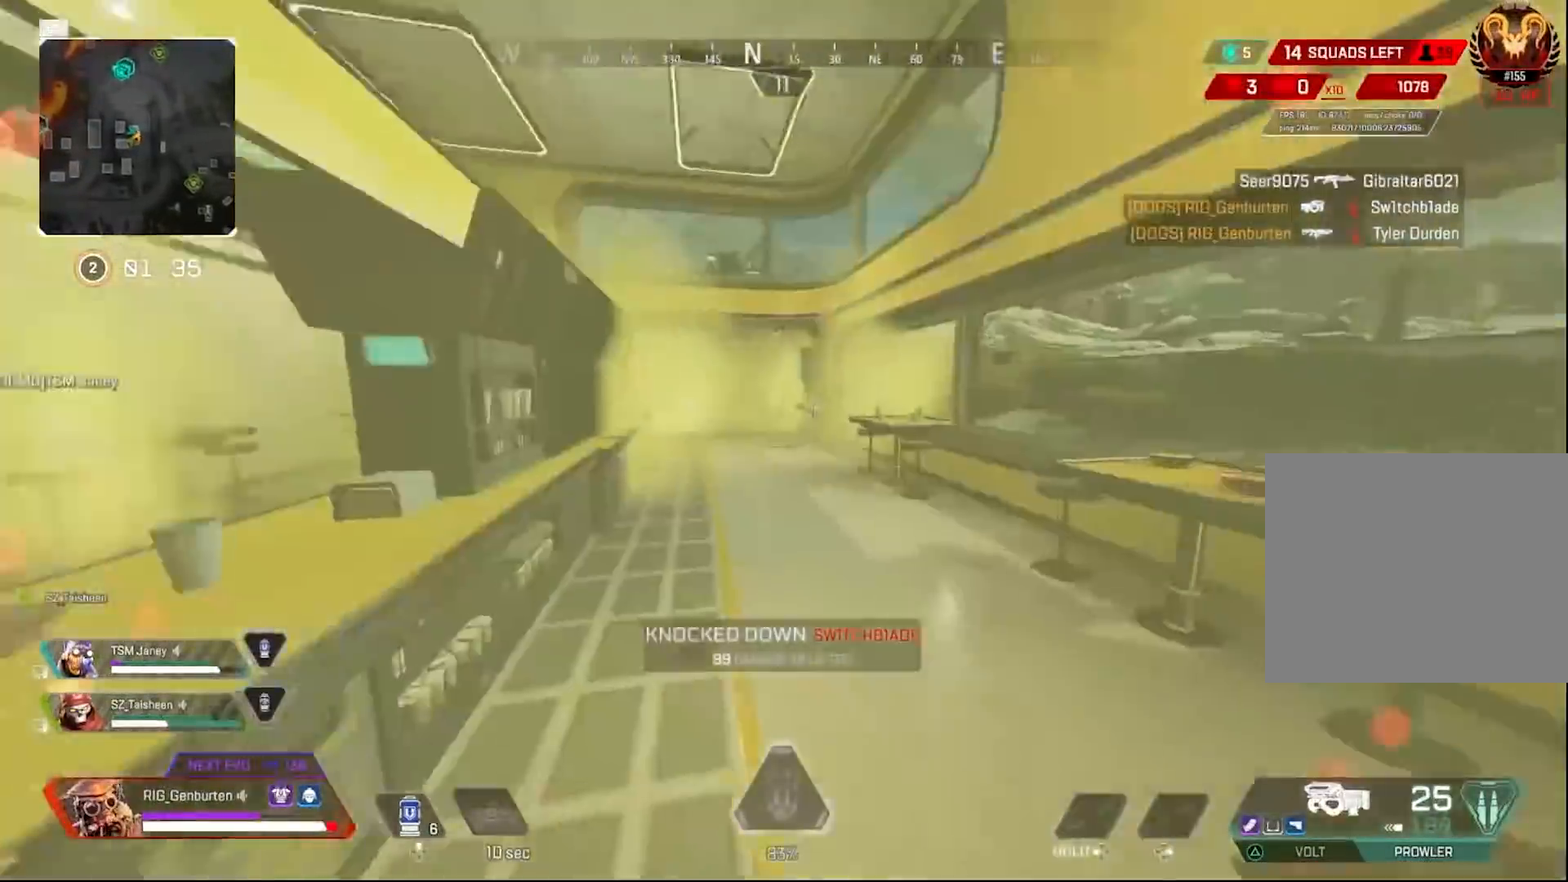
{"buttons": ["L1"], "left_stick": "up-right", "right_stick": "center", "events": [[50, "L1", "down"], [50, "R1", "down"], [50, "left_stick", "up-right"], [50, "right_stick", "center"], [133, "R1", "up"], [183, "R1", "down"], [283, "R1", "up"], [367, "R1", "down"], [483, "R1", "up"]]}
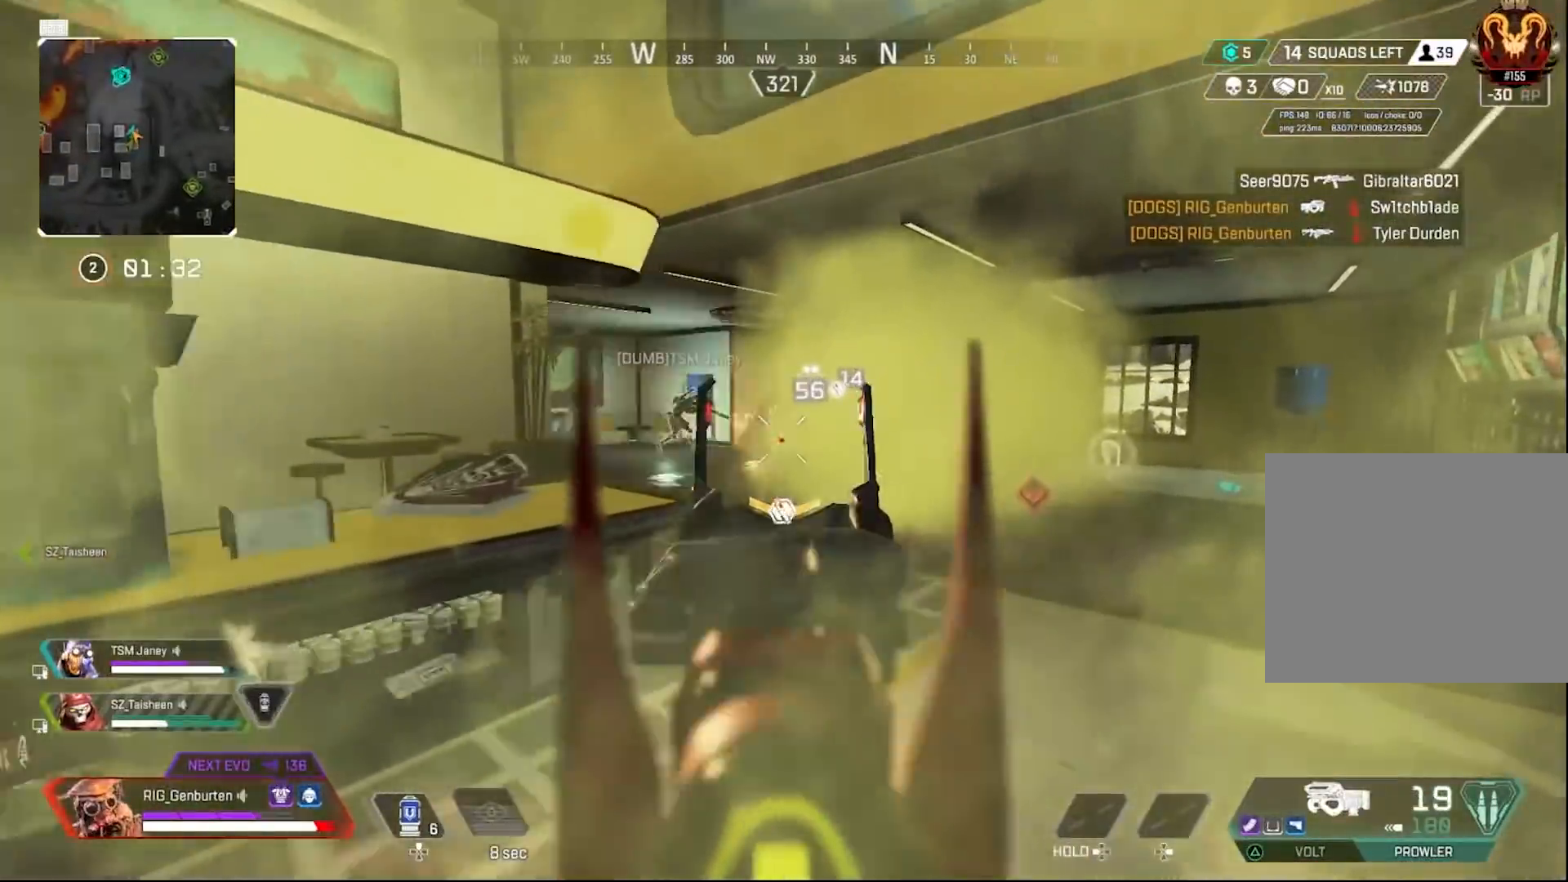
{"buttons": [], "left_stick": "right", "right_stick": "center", "events": [[50, "R1", "down"], [100, "R1", "up"], [317, "right_stick", "left"], [433, "L1", "up"], [450, "left_stick", "right"], [483, "right_stick", "center"]]}
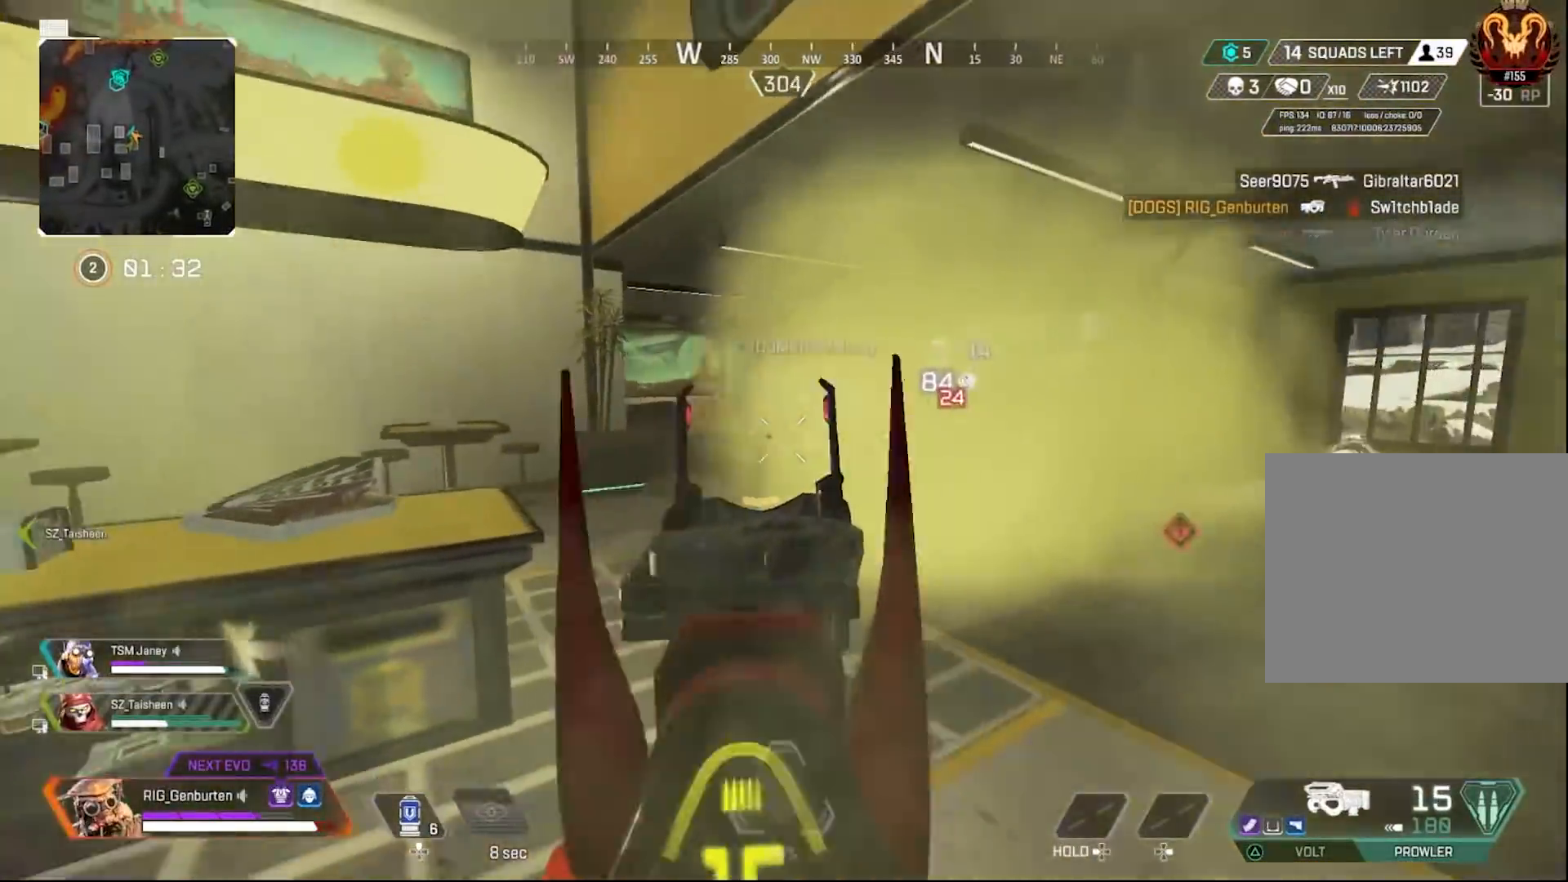
{"buttons": [], "left_stick": "up-right", "right_stick": "center", "events": [[67, "left_stick", "up-right"]]}
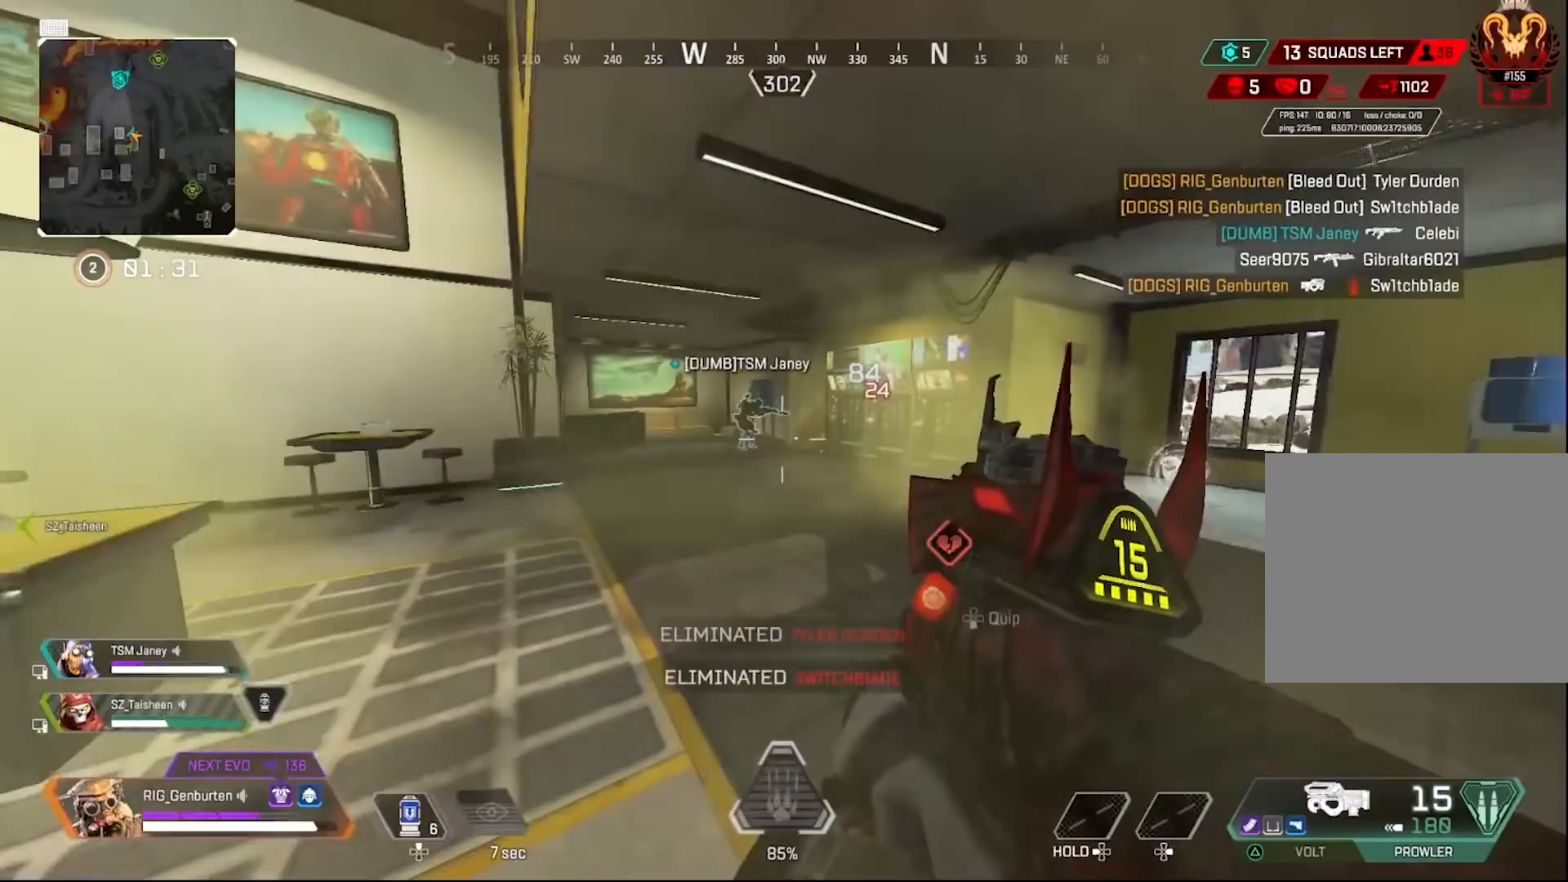
{"buttons": [], "left_stick": "up", "right_stick": "left", "events": [[100, "SQUARE", "down"], [183, "SQUARE", "up"], [433, "right_stick", "left"], [450, "left_stick", "up"]]}
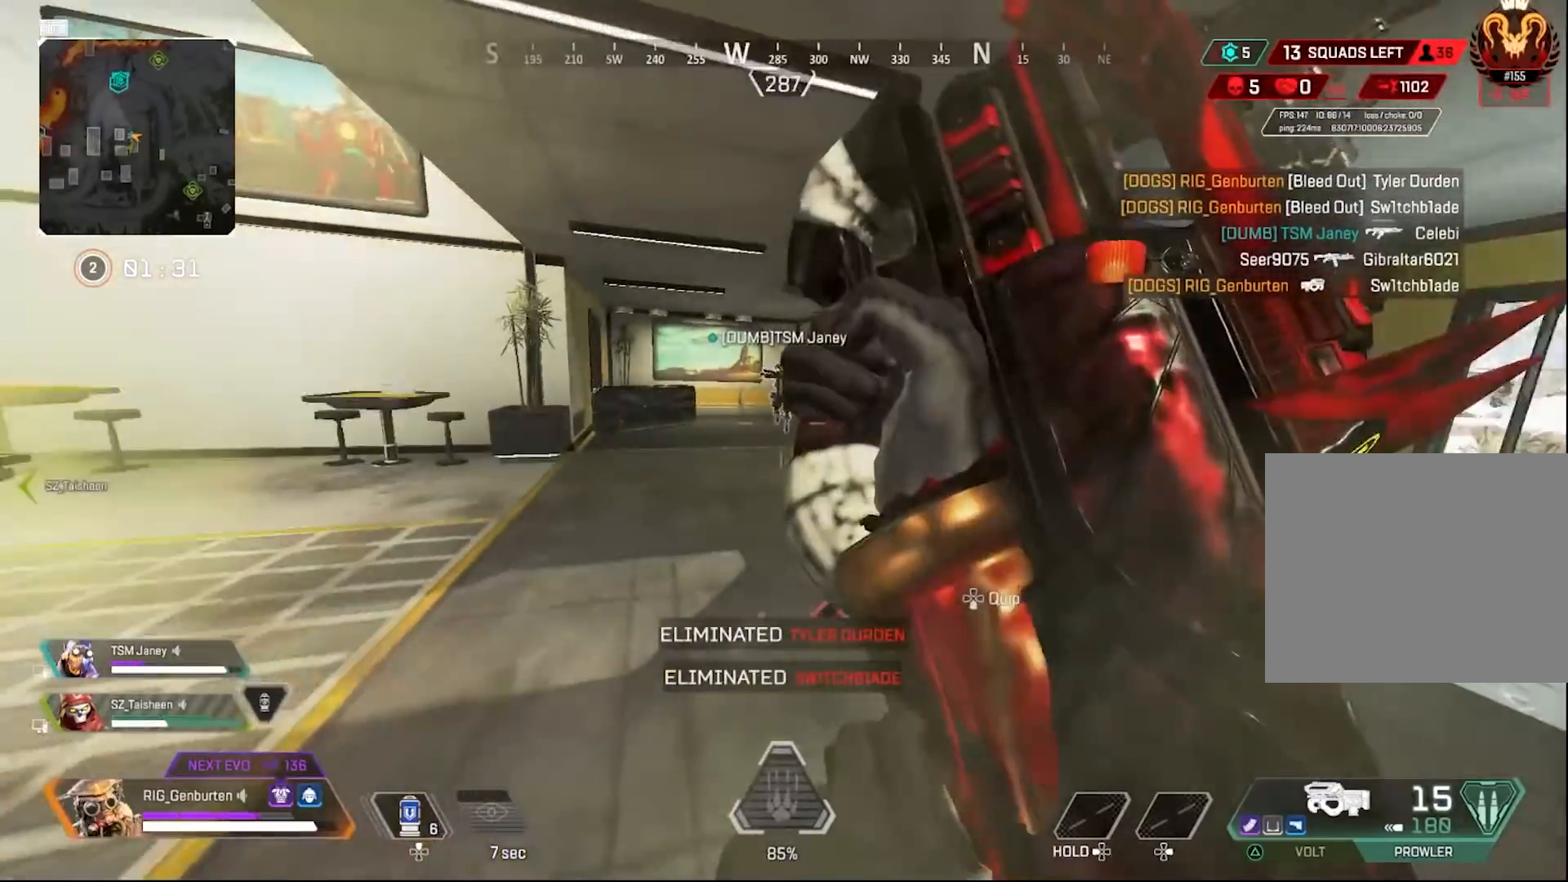
{"buttons": ["DPAD_UP"], "left_stick": "up", "right_stick": "center", "events": [[17, "right_stick", "center"], [50, "DPAD_UP", "down"]]}
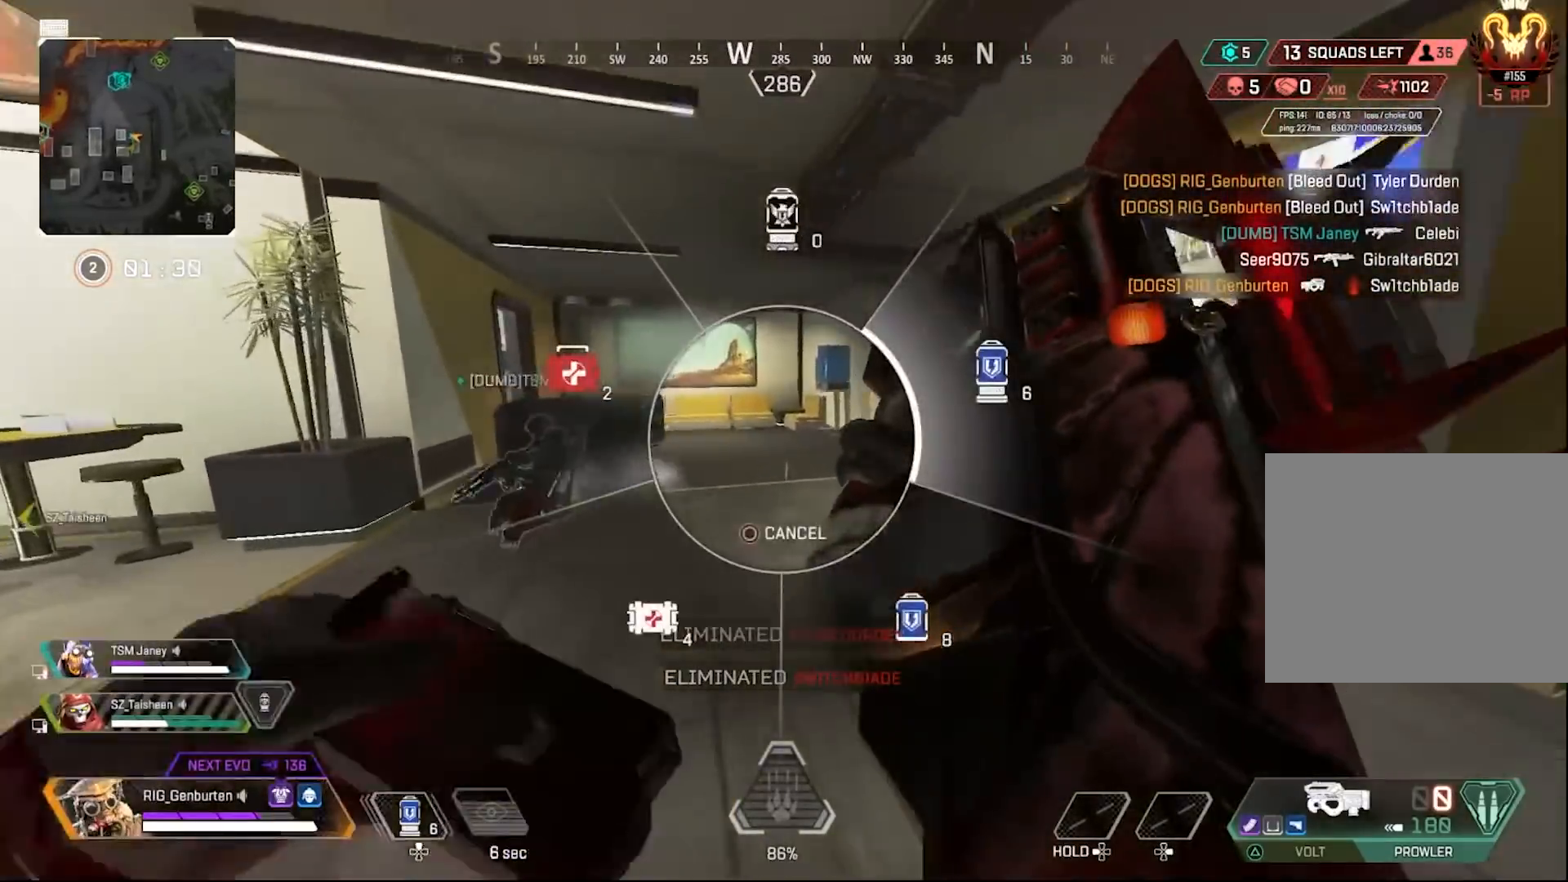
{"buttons": ["DPAD_UP"], "left_stick": "up-right", "right_stick": "left", "events": [[50, "right_stick", "down-right"], [117, "DPAD_UP", "up"], [117, "right_stick", "center"], [350, "right_stick", "left"], [433, "left_stick", "up-right"], [467, "DPAD_UP", "down"]]}
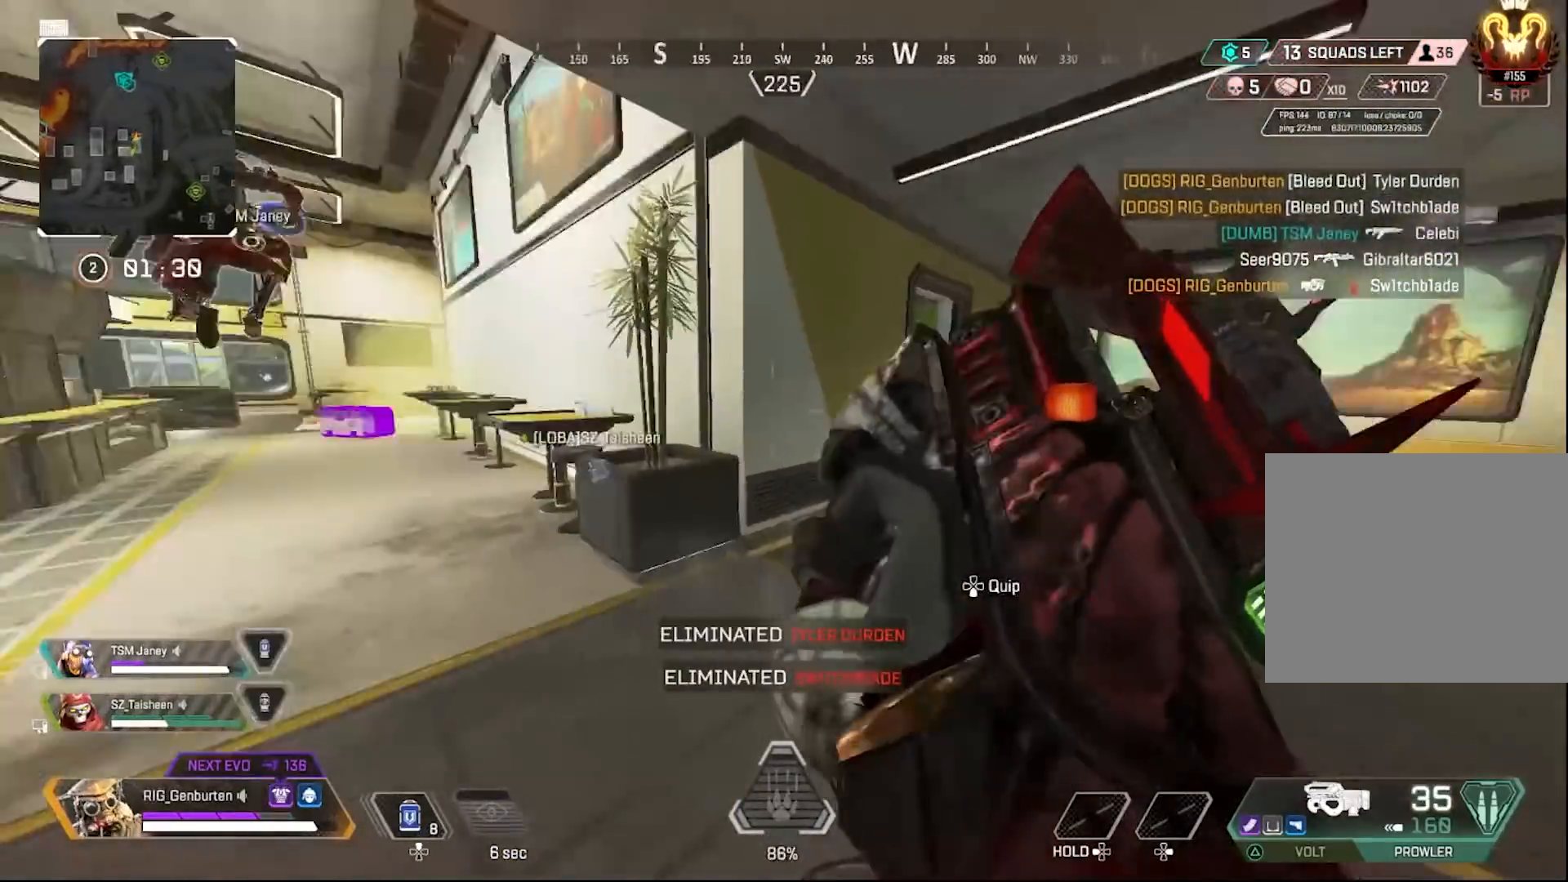
{"buttons": ["CROSS"], "left_stick": "up-right", "right_stick": "center", "events": [[67, "right_stick", "center"], [100, "DPAD_UP", "up"], [100, "left_stick", "center"], [200, "right_stick", "left"], [267, "left_stick", "up-right"], [283, "right_stick", "center"], [450, "CROSS", "down"]]}
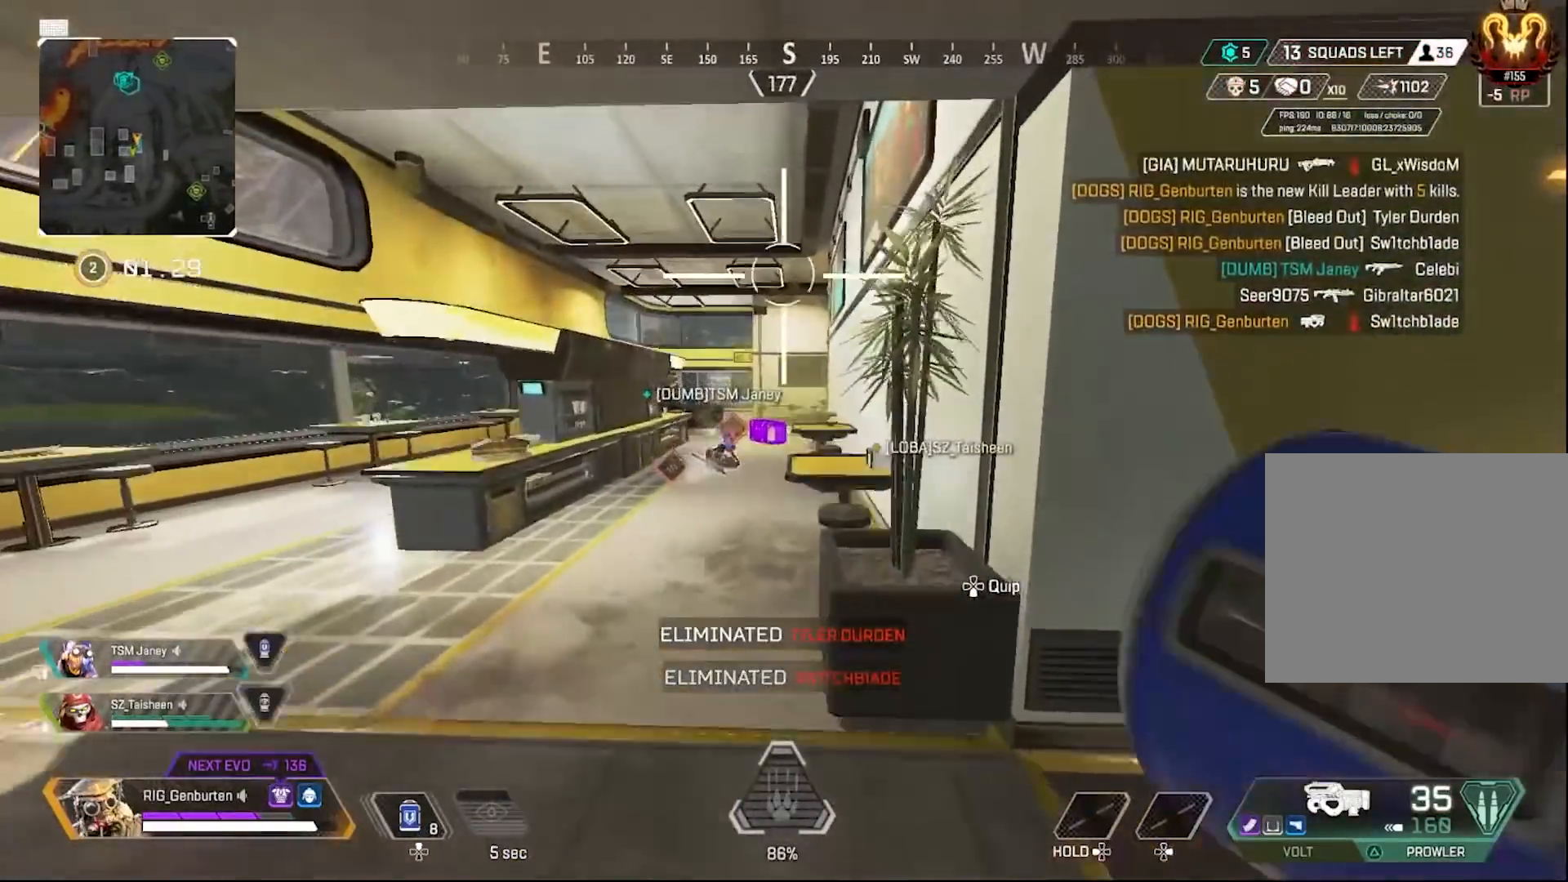
{"buttons": [], "left_stick": "down-left", "right_stick": "center", "events": [[17, "CROSS", "up"], [217, "left_stick", "up-left"], [267, "left_stick", "down-left"]]}
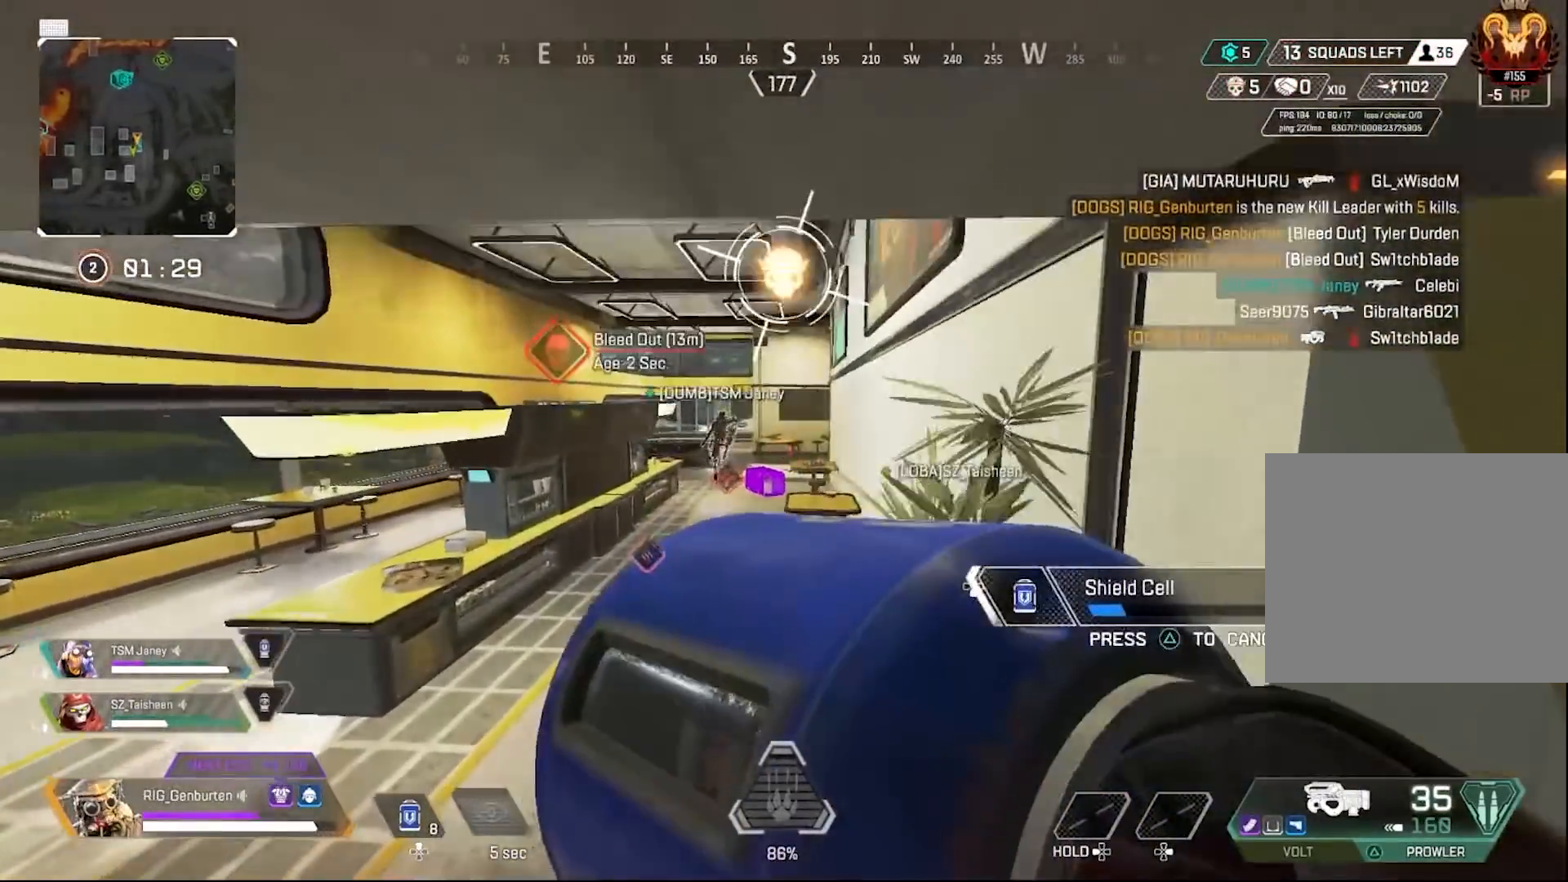
{"buttons": ["DPAD_UP"], "left_stick": "up-left", "right_stick": "center", "events": [[117, "left_stick", "up-left"], [317, "DPAD_UP", "down"]]}
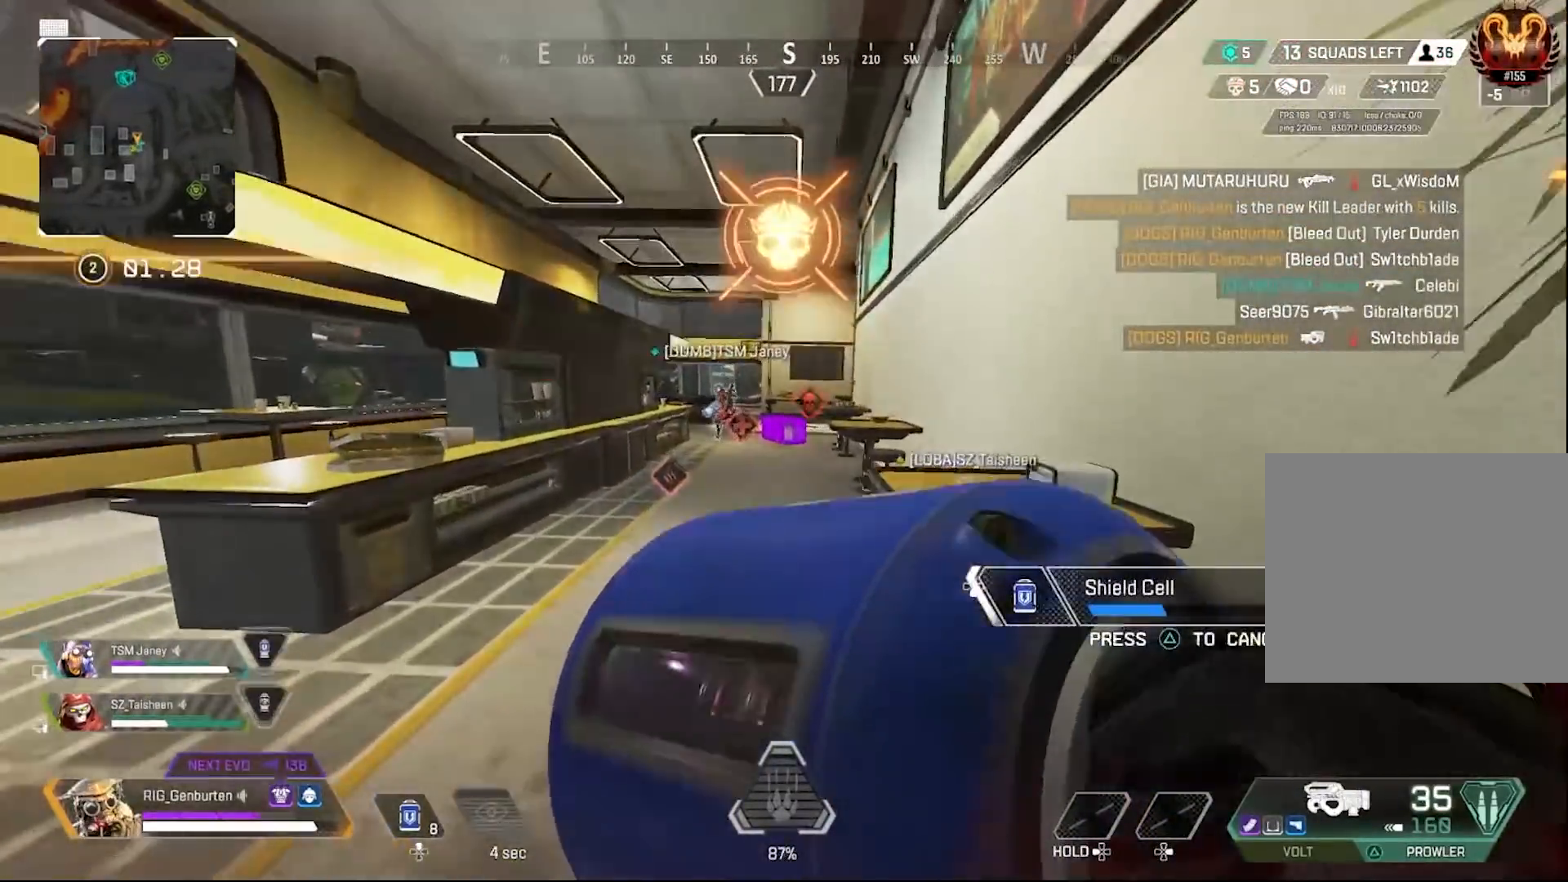
{"buttons": [], "left_stick": "up-left", "right_stick": "center", "events": [[67, "right_stick", "down-left"], [133, "right_stick", "center"], [167, "DPAD_UP", "up"]]}
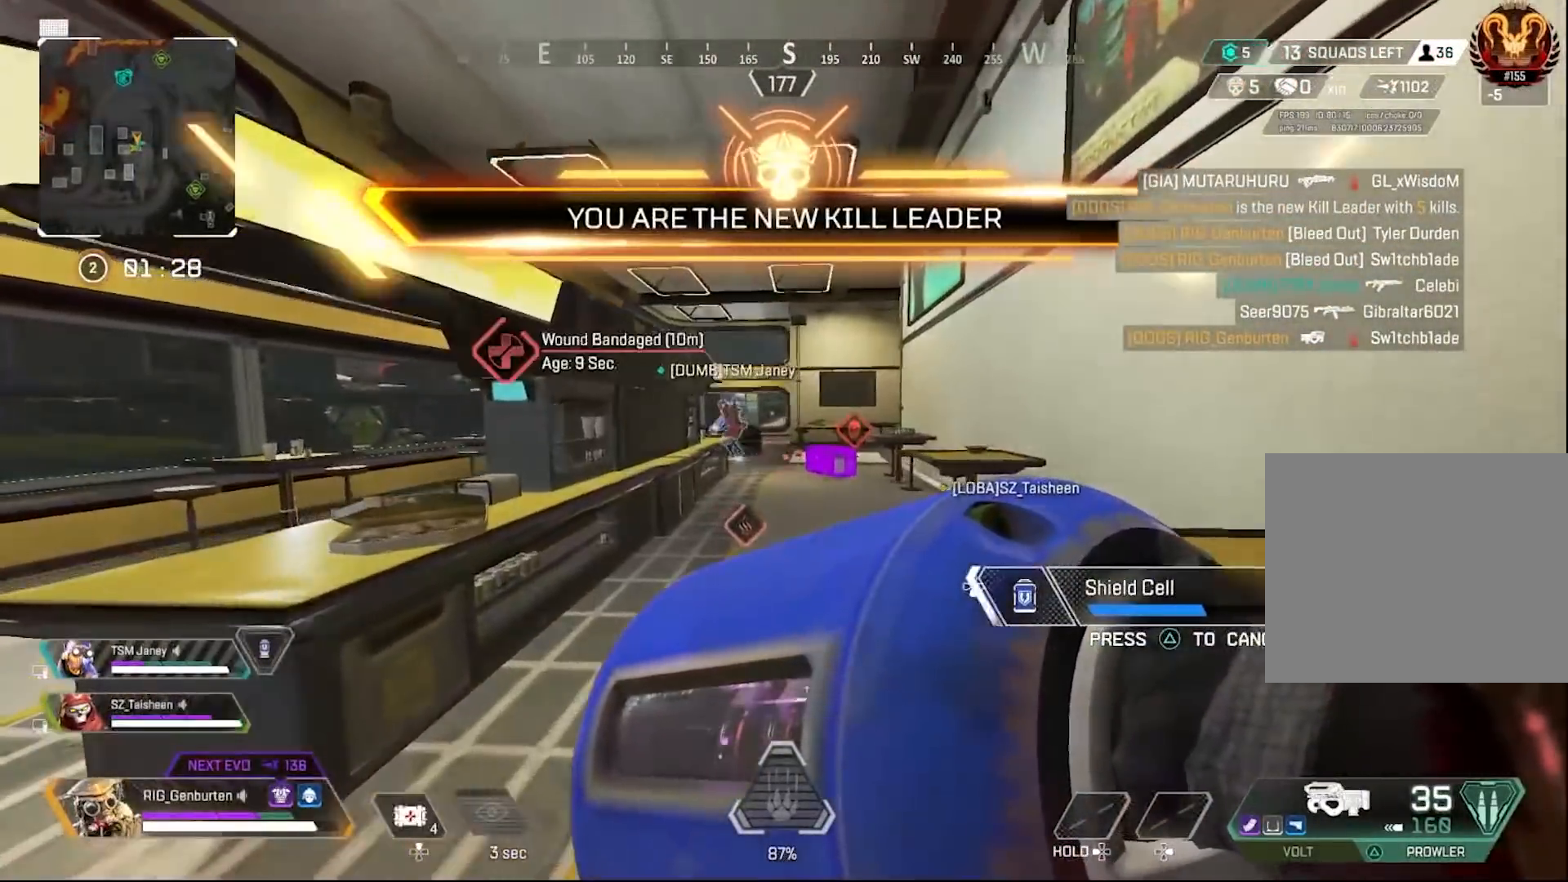
{"buttons": ["CROSS"], "left_stick": "up-left", "right_stick": "center", "events": [[500, "CROSS", "down"]]}